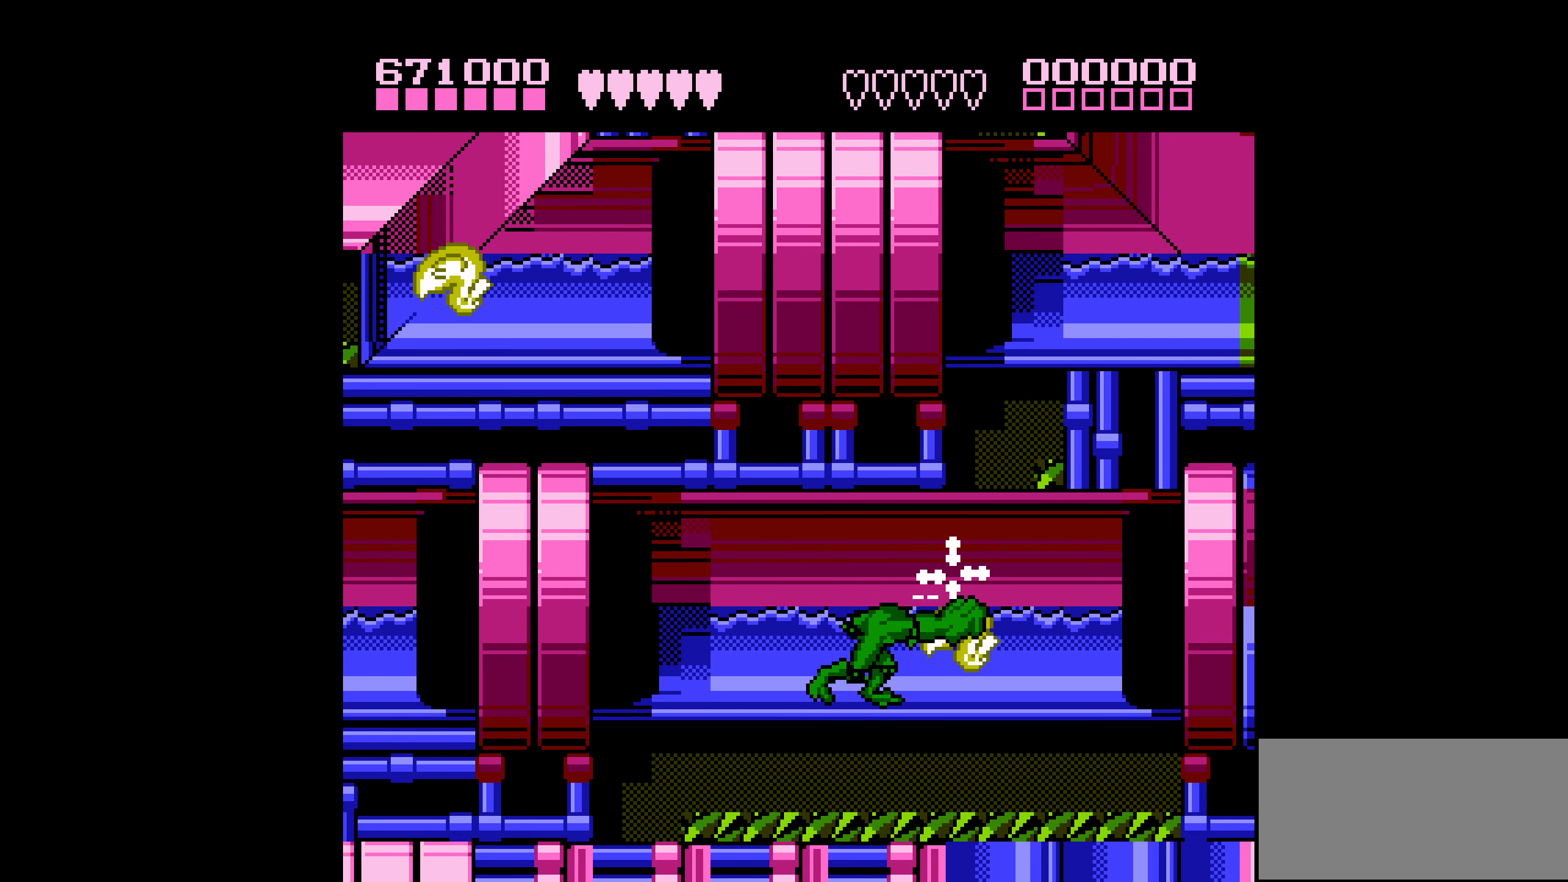
Gameplay with a controller (Nintendo layout); each line is a JSON object with the inputs held at the frame after it. "events" lists button and stick changes between this image and that frame as [ms after this image, input, new state], when the widget could be followed in between. Not read: L3 R3.
{"buttons": ["DPAD_RIGHT"], "events": []}
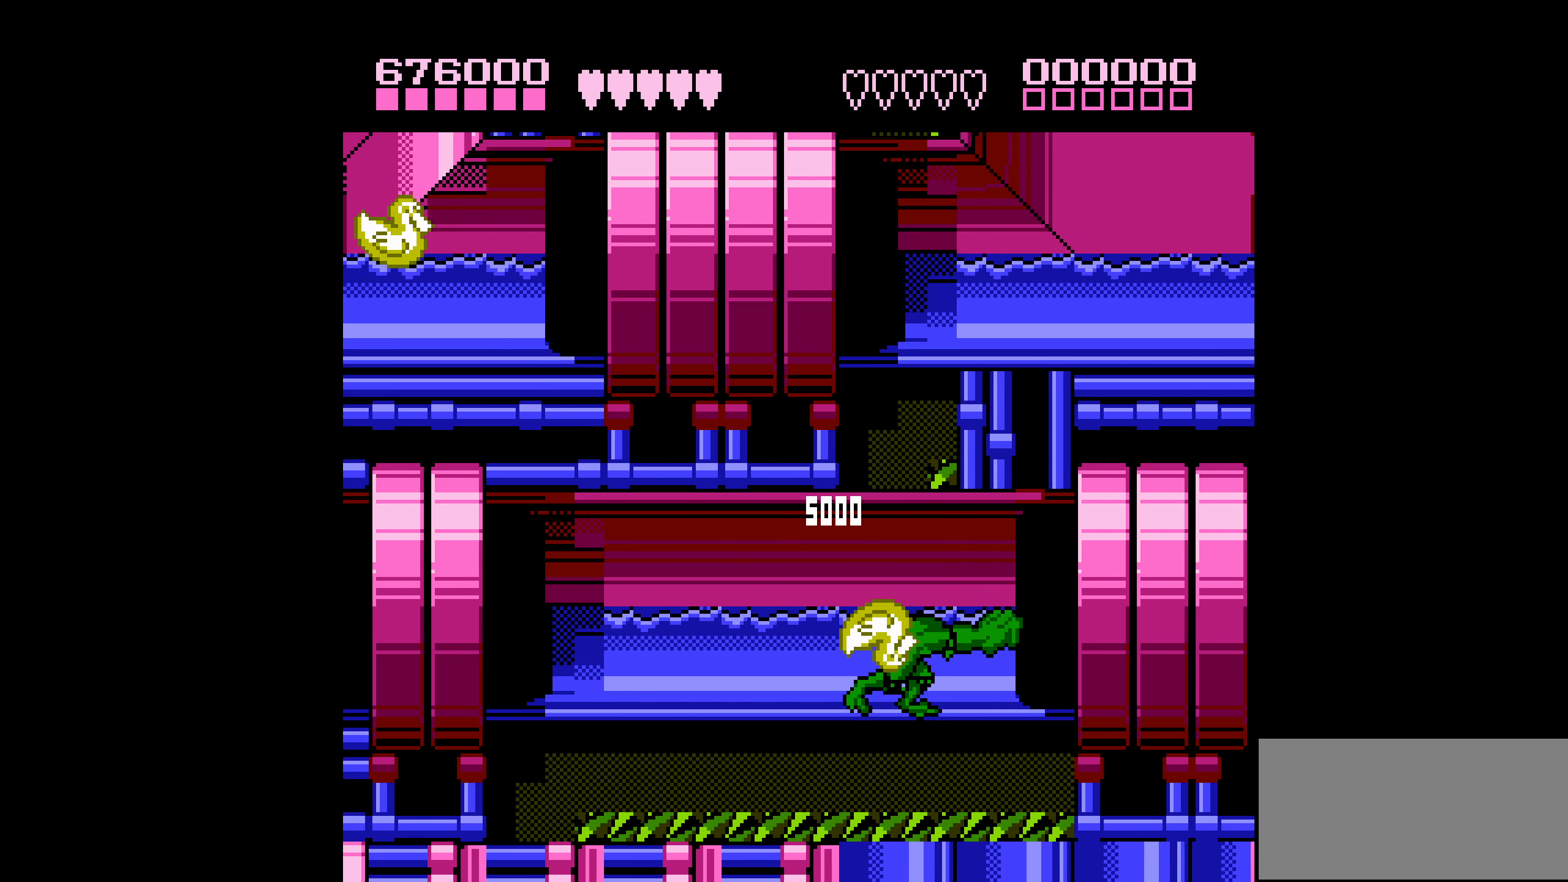
{"buttons": ["A", "DPAD_RIGHT"], "events": [[350, "A", "down"]]}
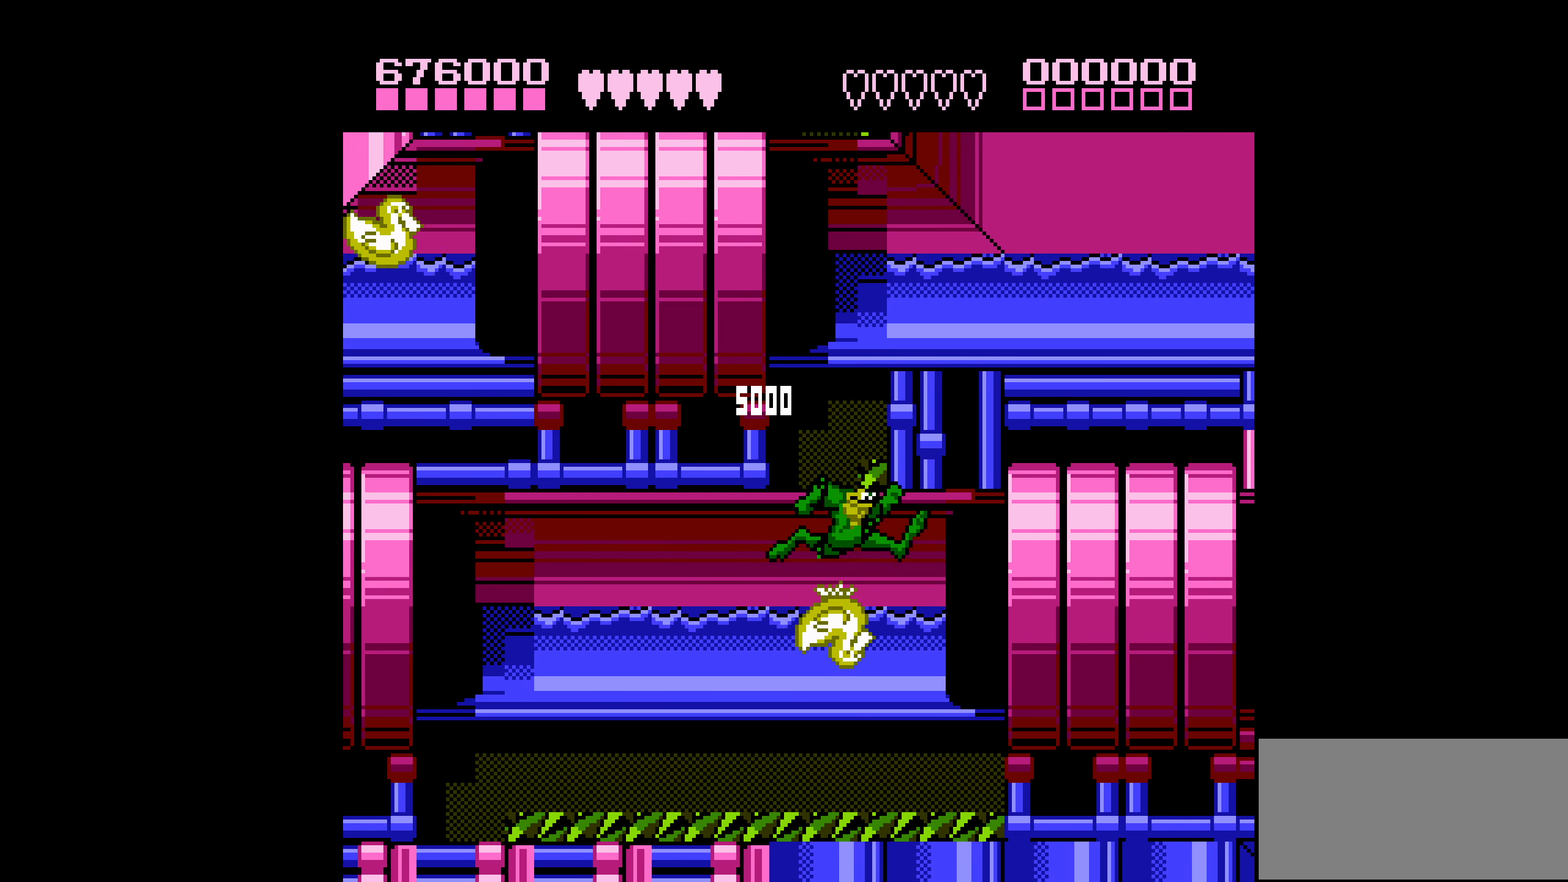
{"buttons": ["DPAD_RIGHT"], "events": [[350, "A", "up"]]}
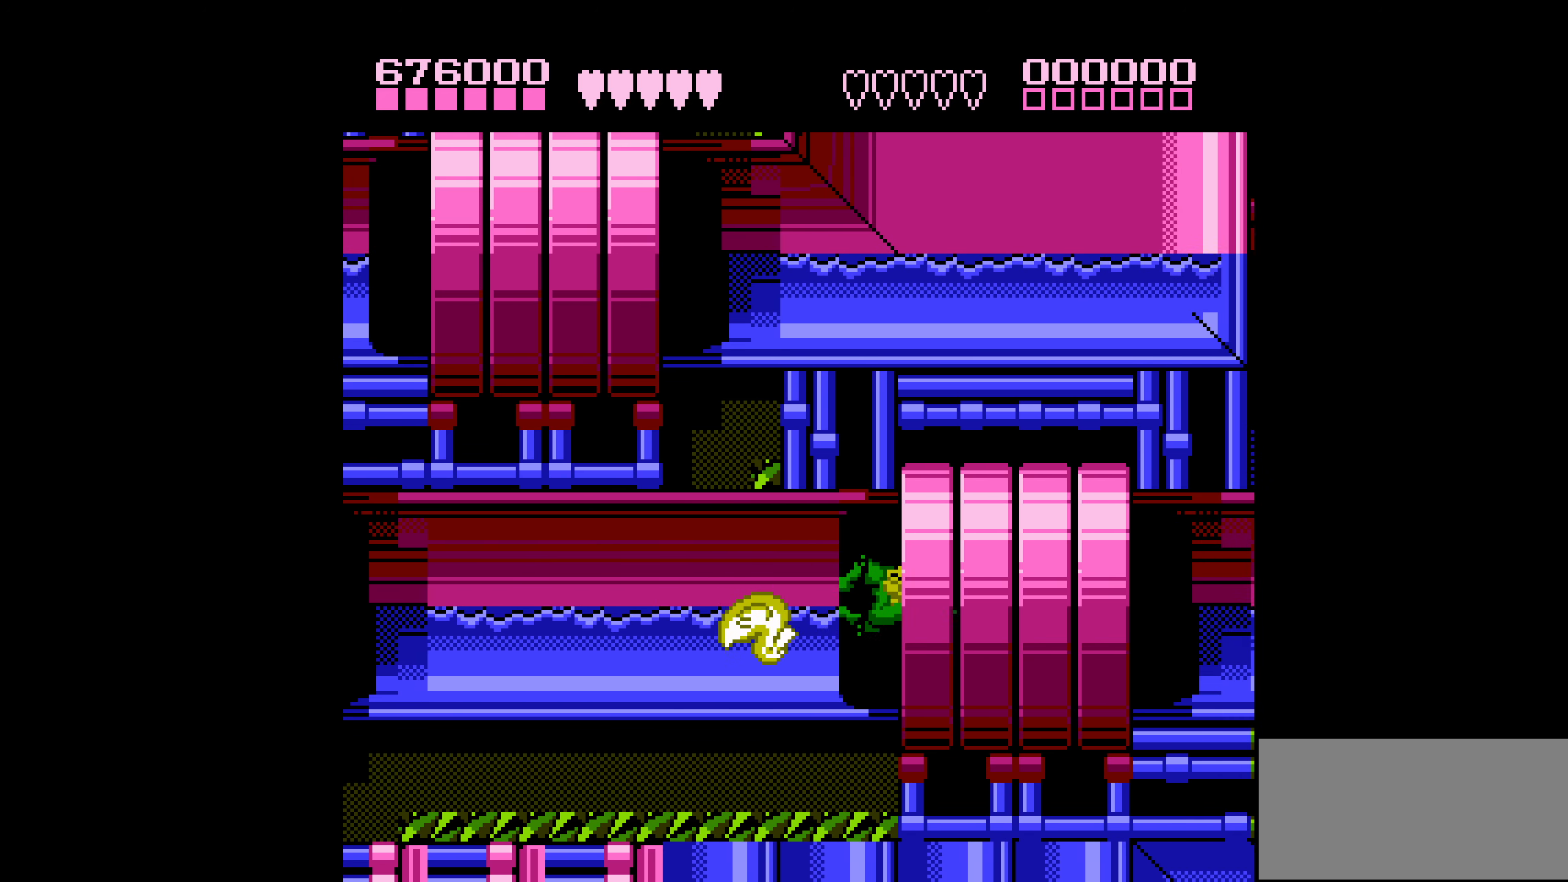
{"buttons": ["A", "DPAD_RIGHT"], "events": [[284, "A", "down"]]}
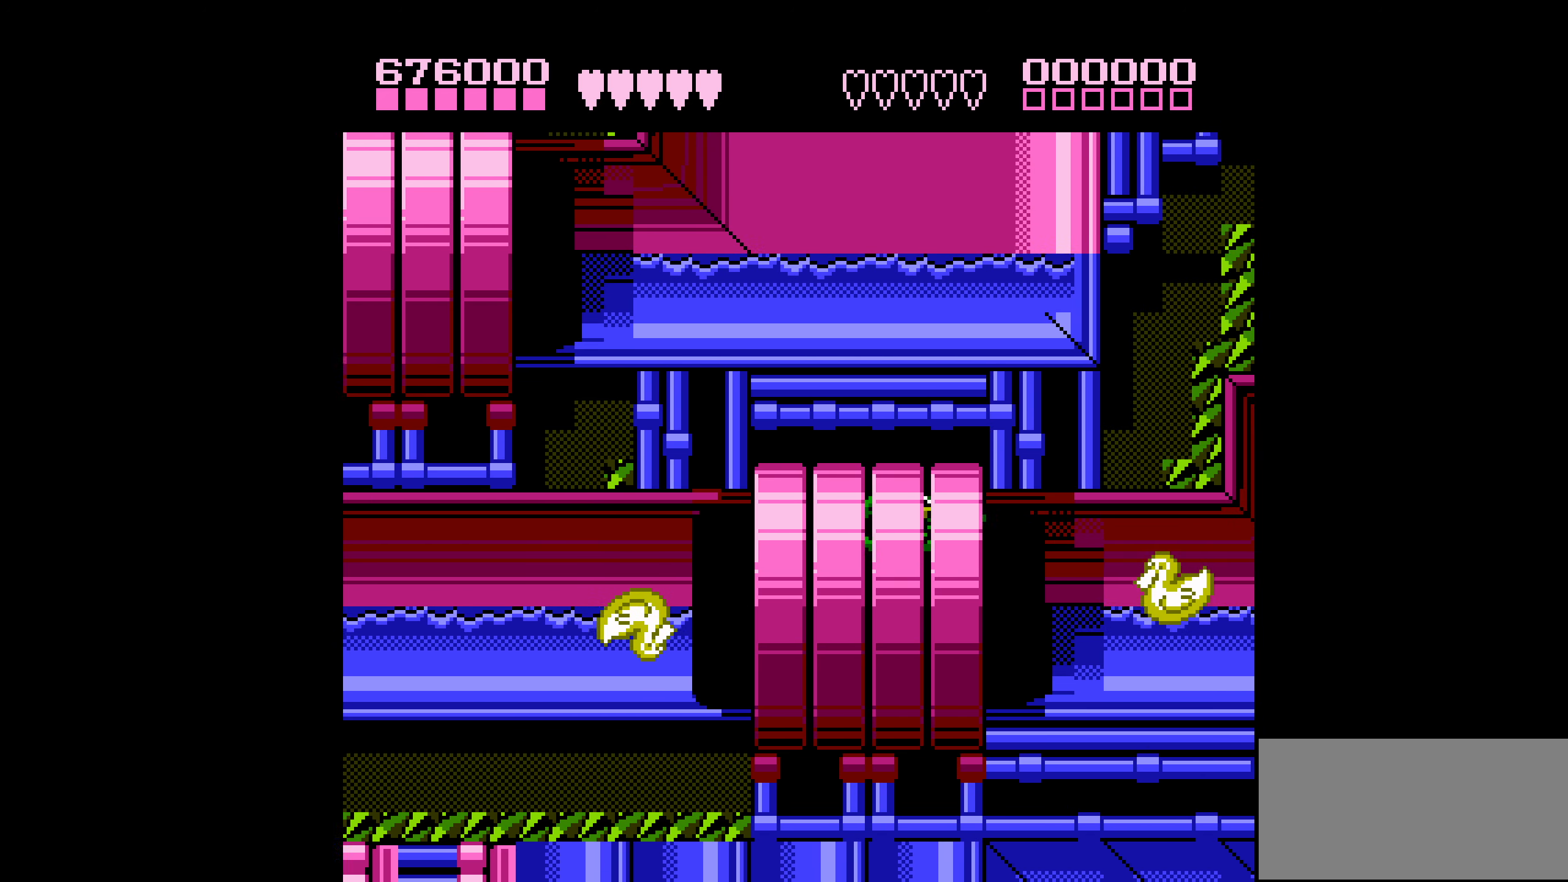
{"buttons": ["B", "DPAD_RIGHT"], "events": [[117, "A", "up"], [434, "B", "down"]]}
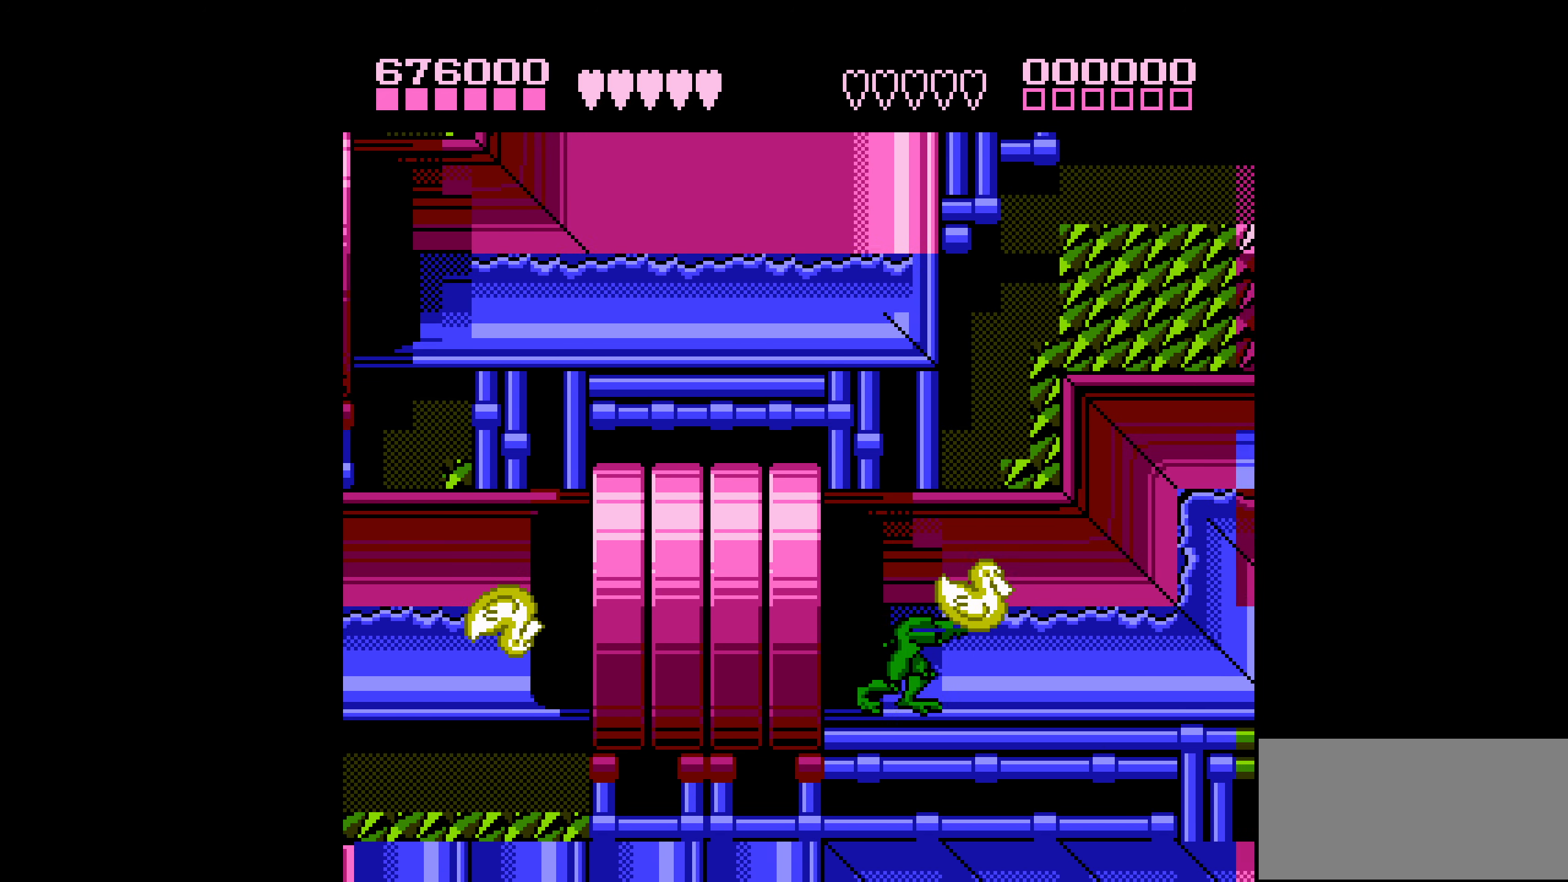
{"buttons": ["DPAD_RIGHT"], "events": [[34, "B", "up"], [67, "B", "down"], [184, "B", "up"], [217, "B", "down"], [450, "B", "up"]]}
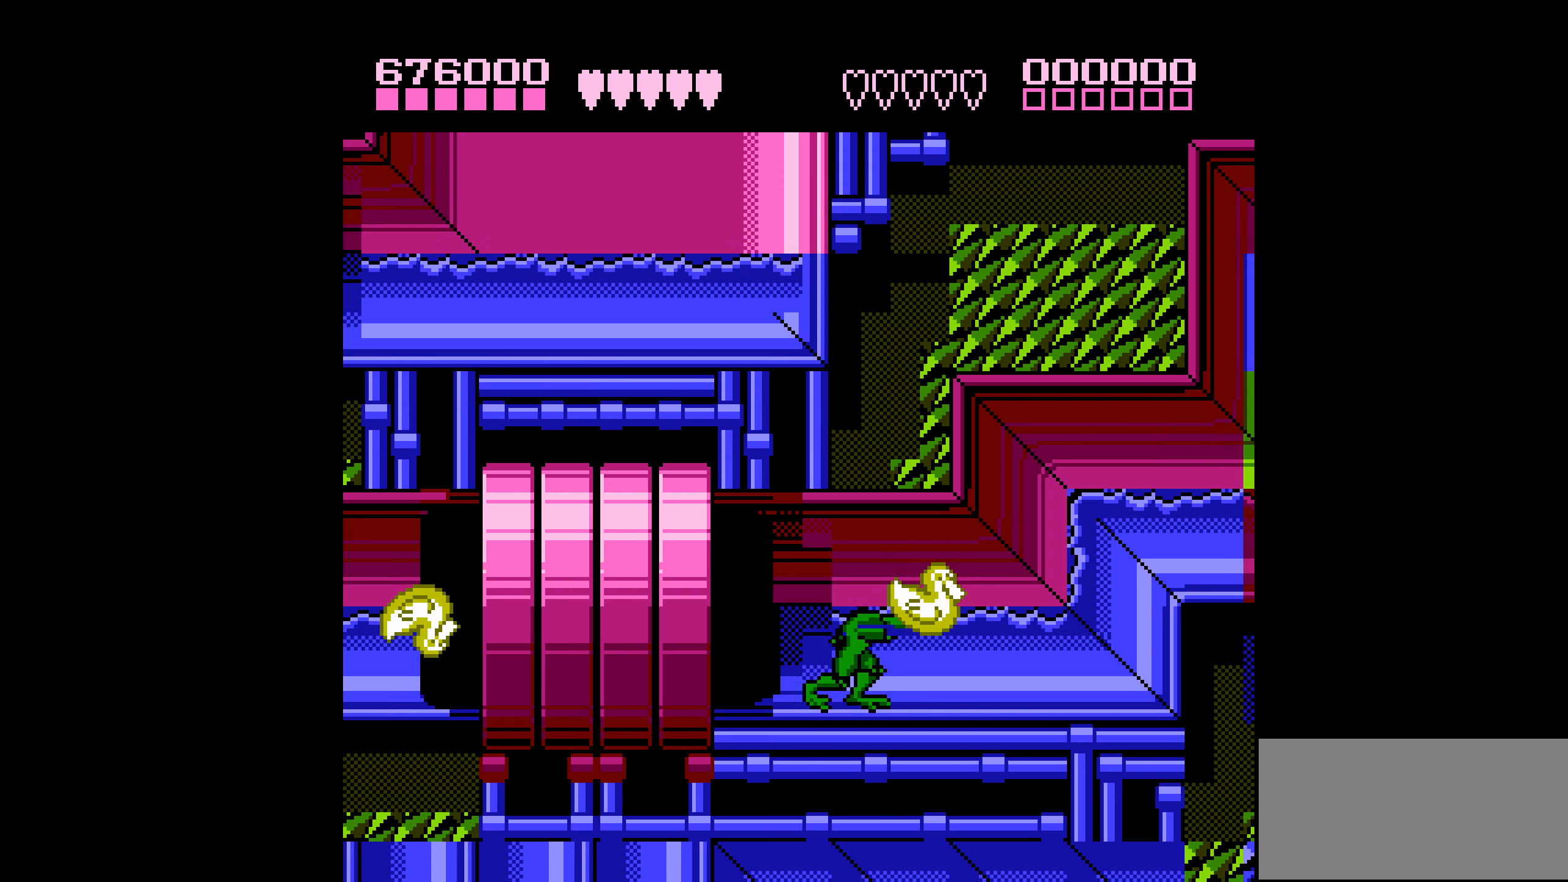
{"buttons": ["A", "DPAD_RIGHT"], "events": [[250, "A", "down"], [350, "A", "up"], [383, "A", "down"]]}
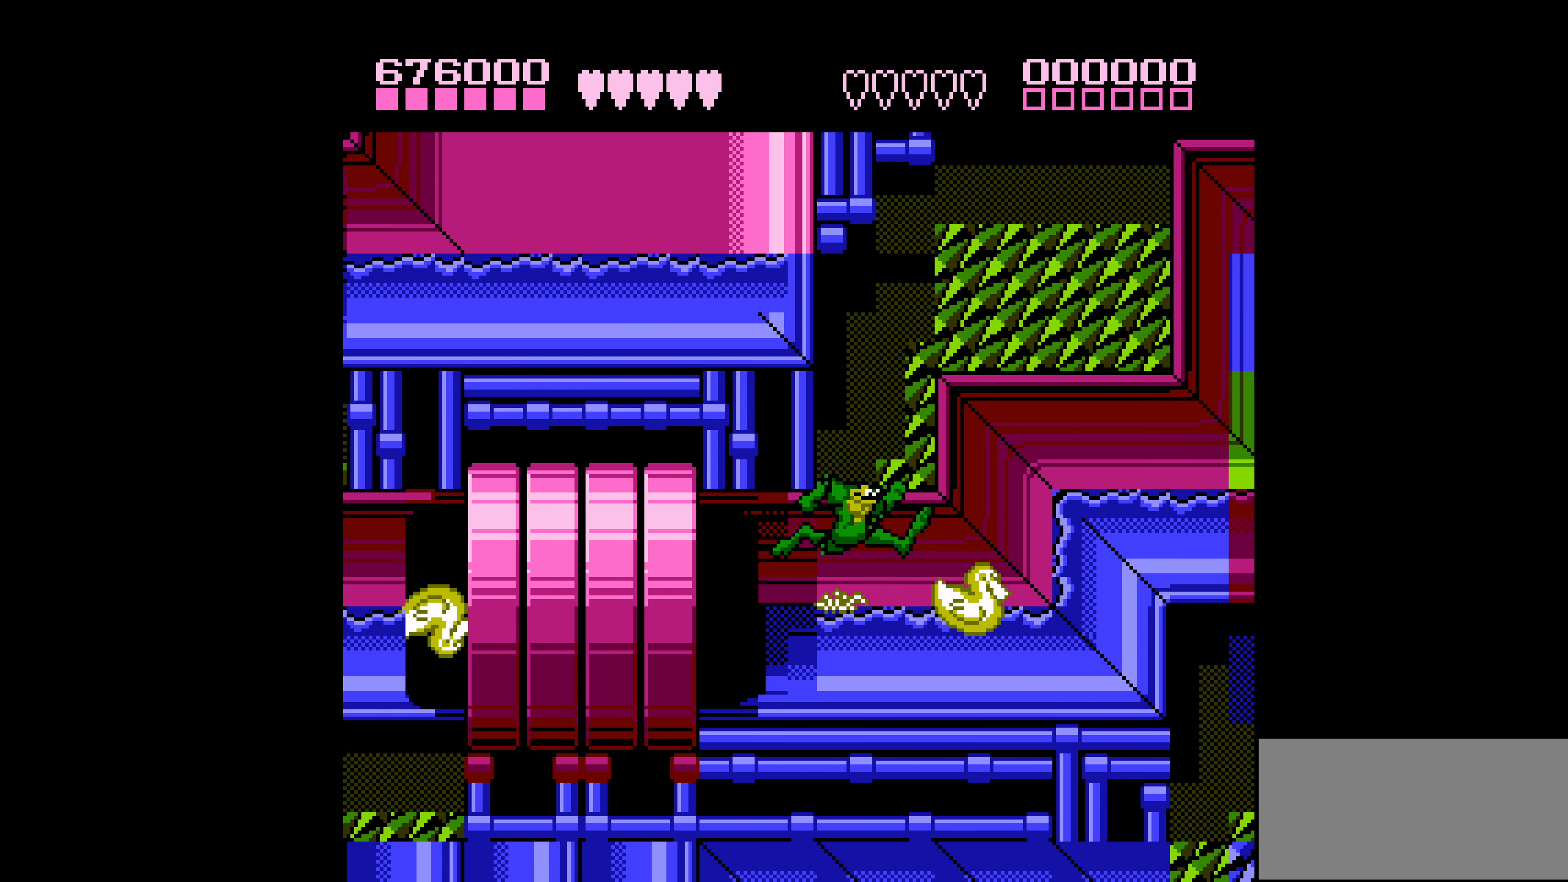
{"buttons": ["DPAD_RIGHT"], "events": [[83, "A", "up"], [350, "DPAD_RIGHT", "up"], [450, "DPAD_RIGHT", "down"]]}
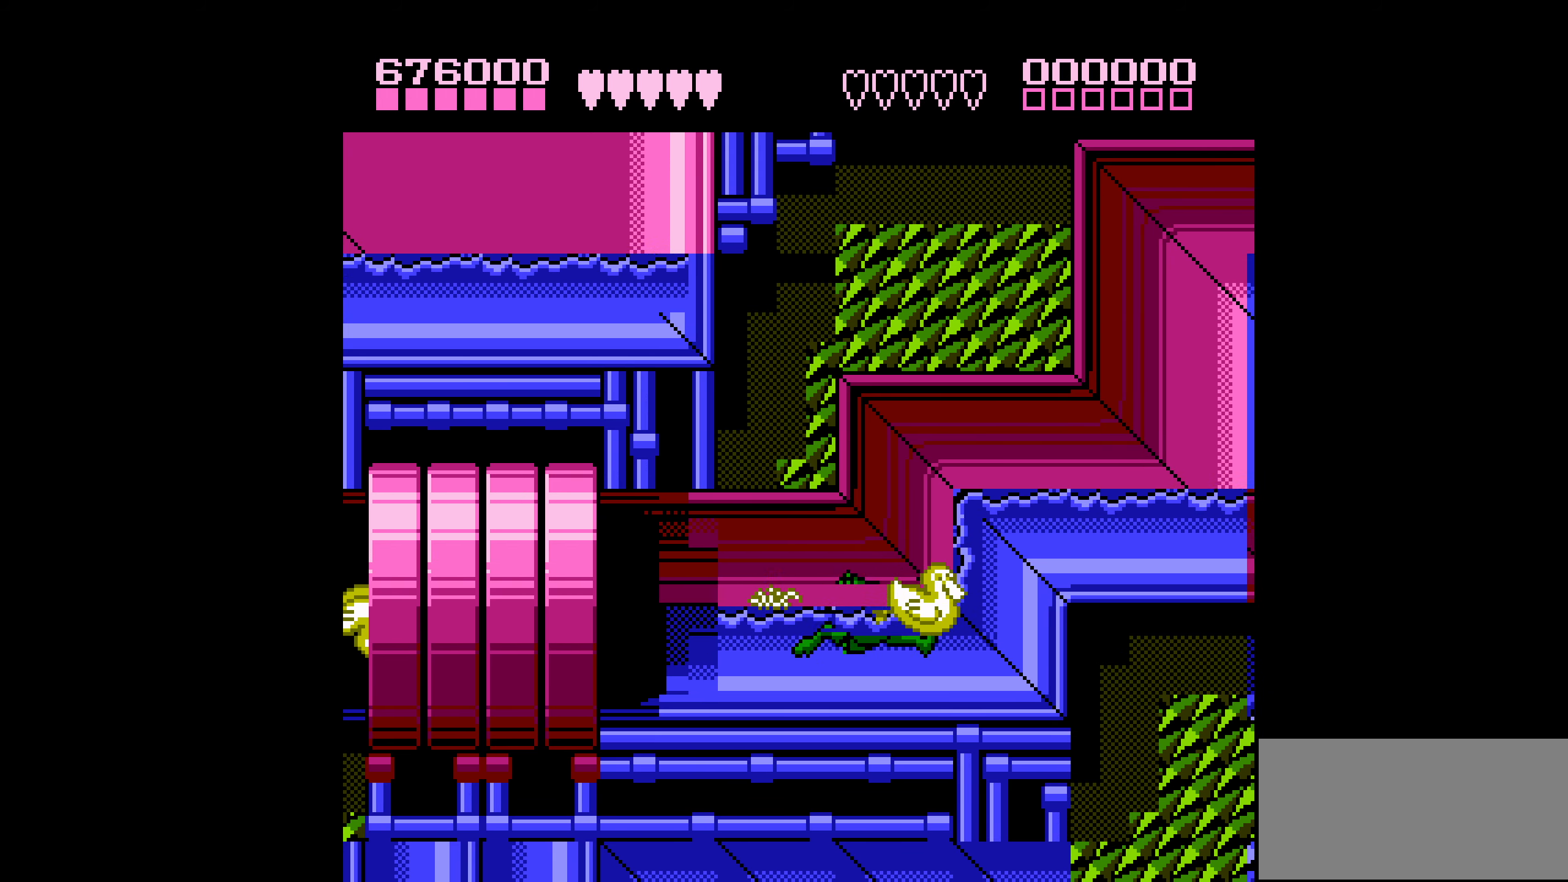
{"buttons": ["A", "DPAD_RIGHT"], "events": [[83, "A", "down"]]}
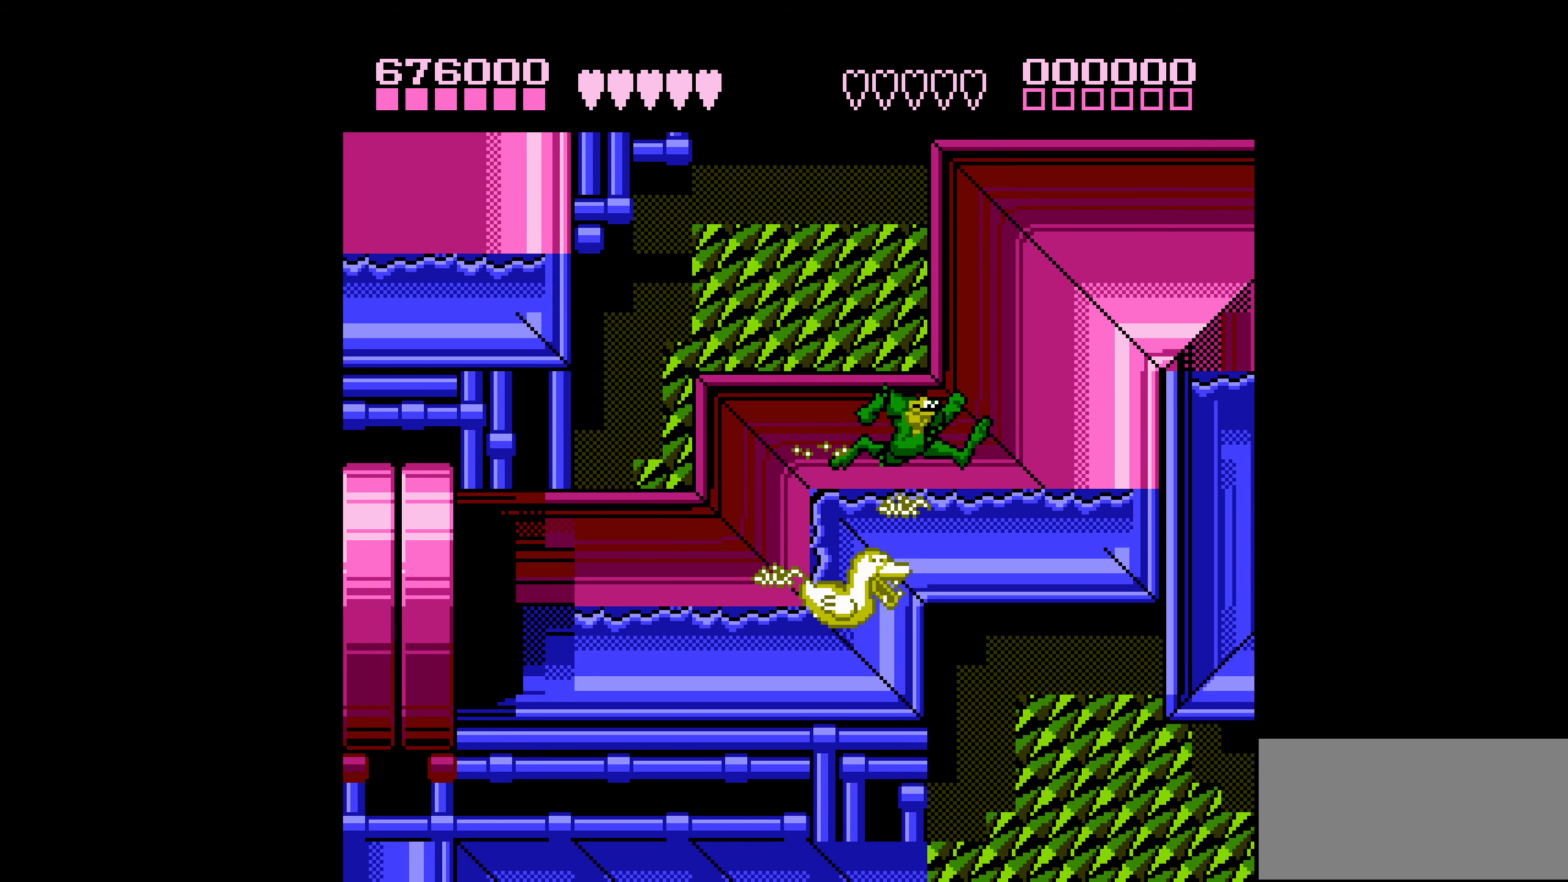
{"buttons": ["DPAD_RIGHT"], "events": [[100, "A", "up"]]}
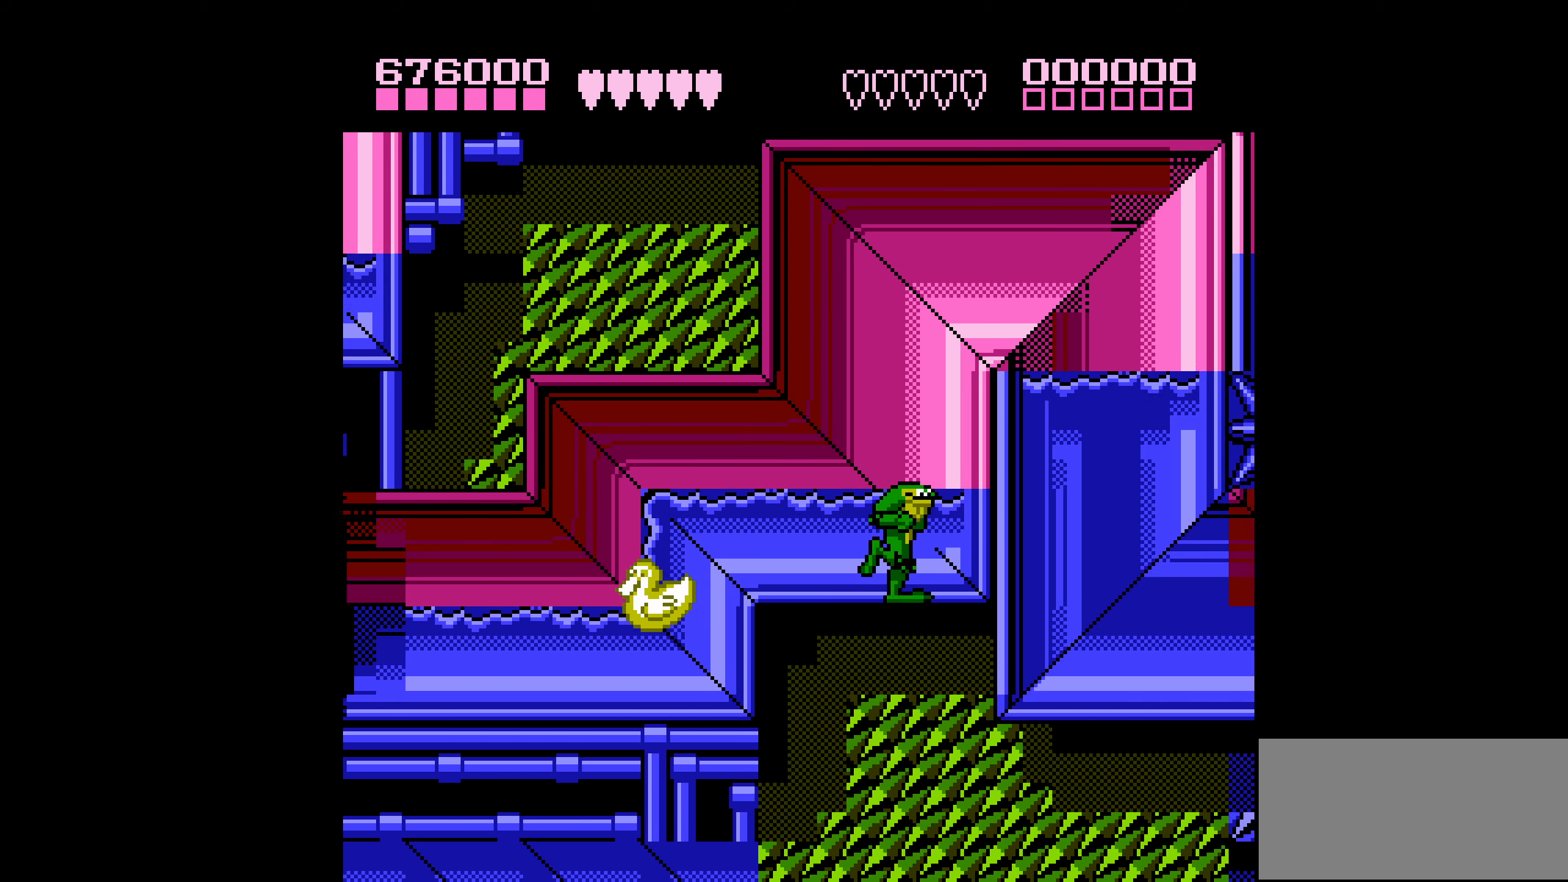
{"buttons": ["DPAD_RIGHT"], "events": [[33, "A", "down"], [283, "A", "up"]]}
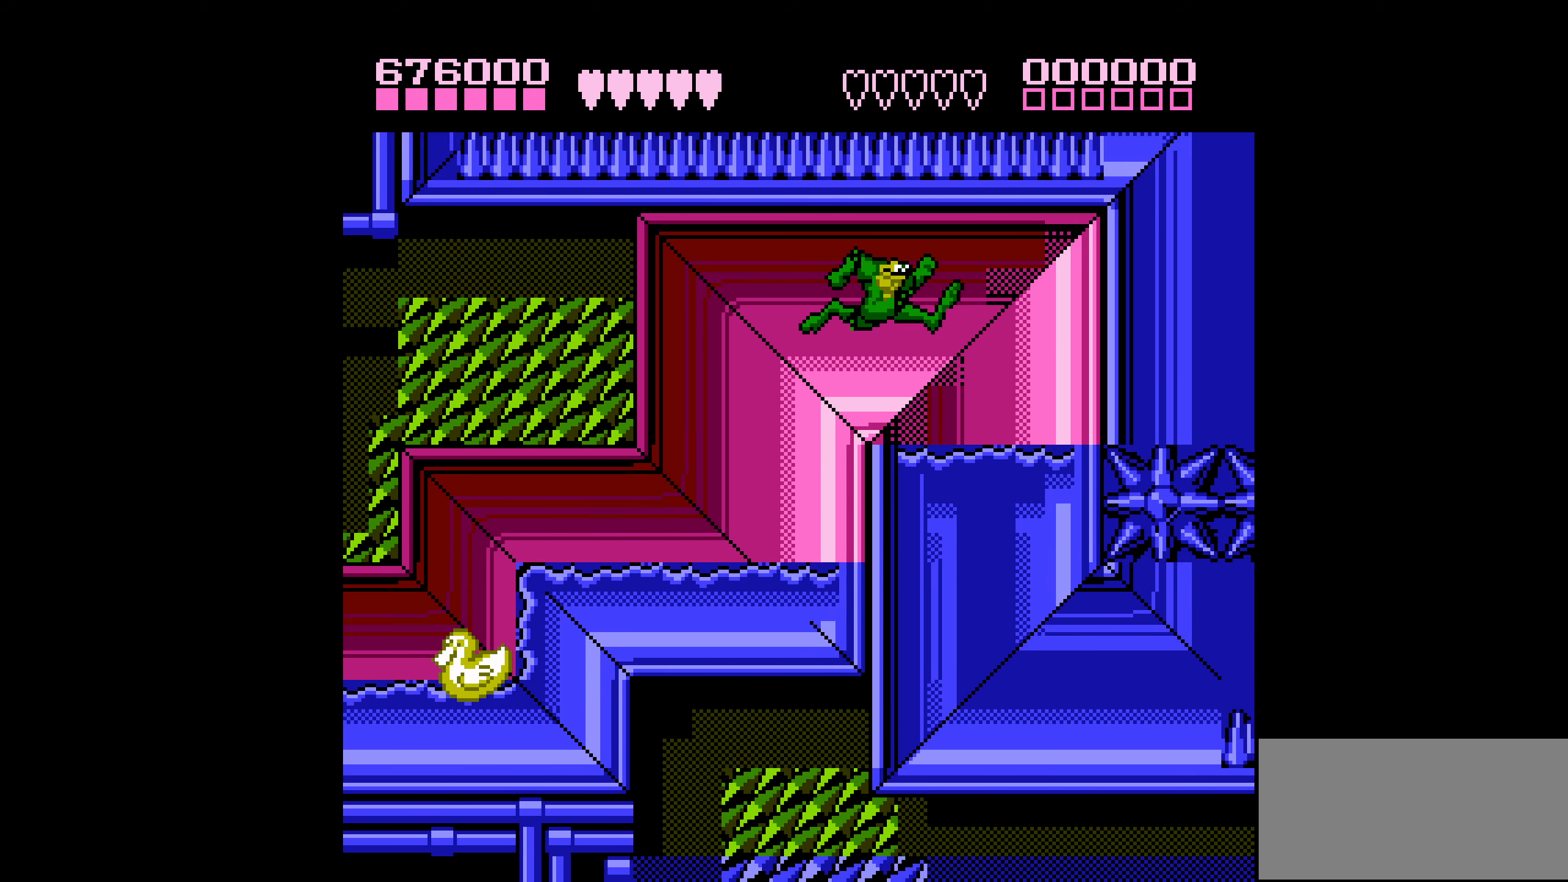
{"buttons": ["DPAD_RIGHT"], "events": []}
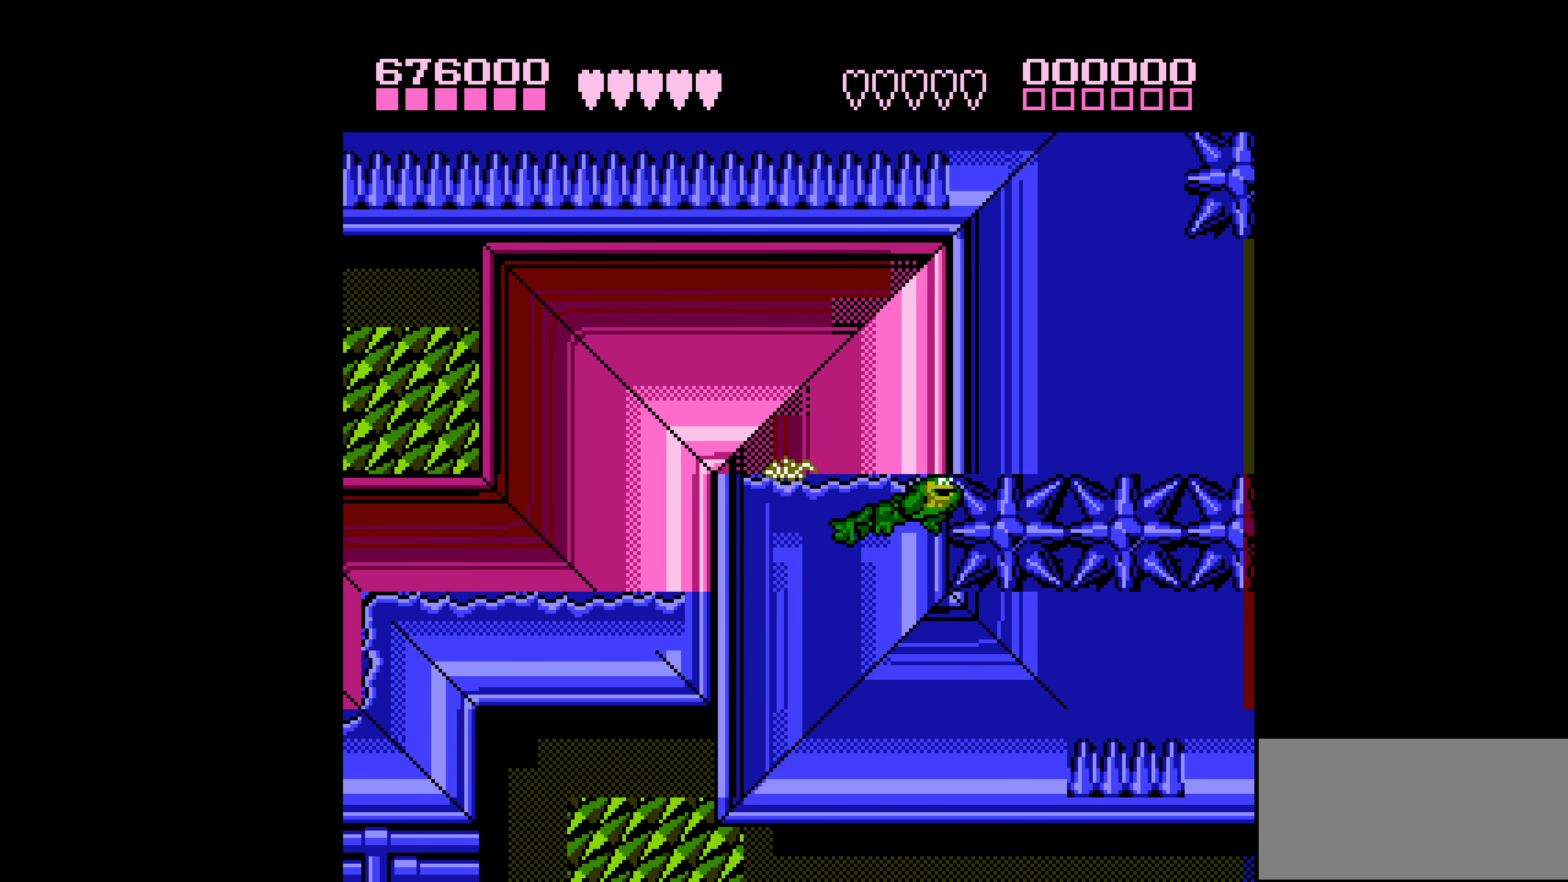
{"buttons": ["DPAD_RIGHT"], "events": []}
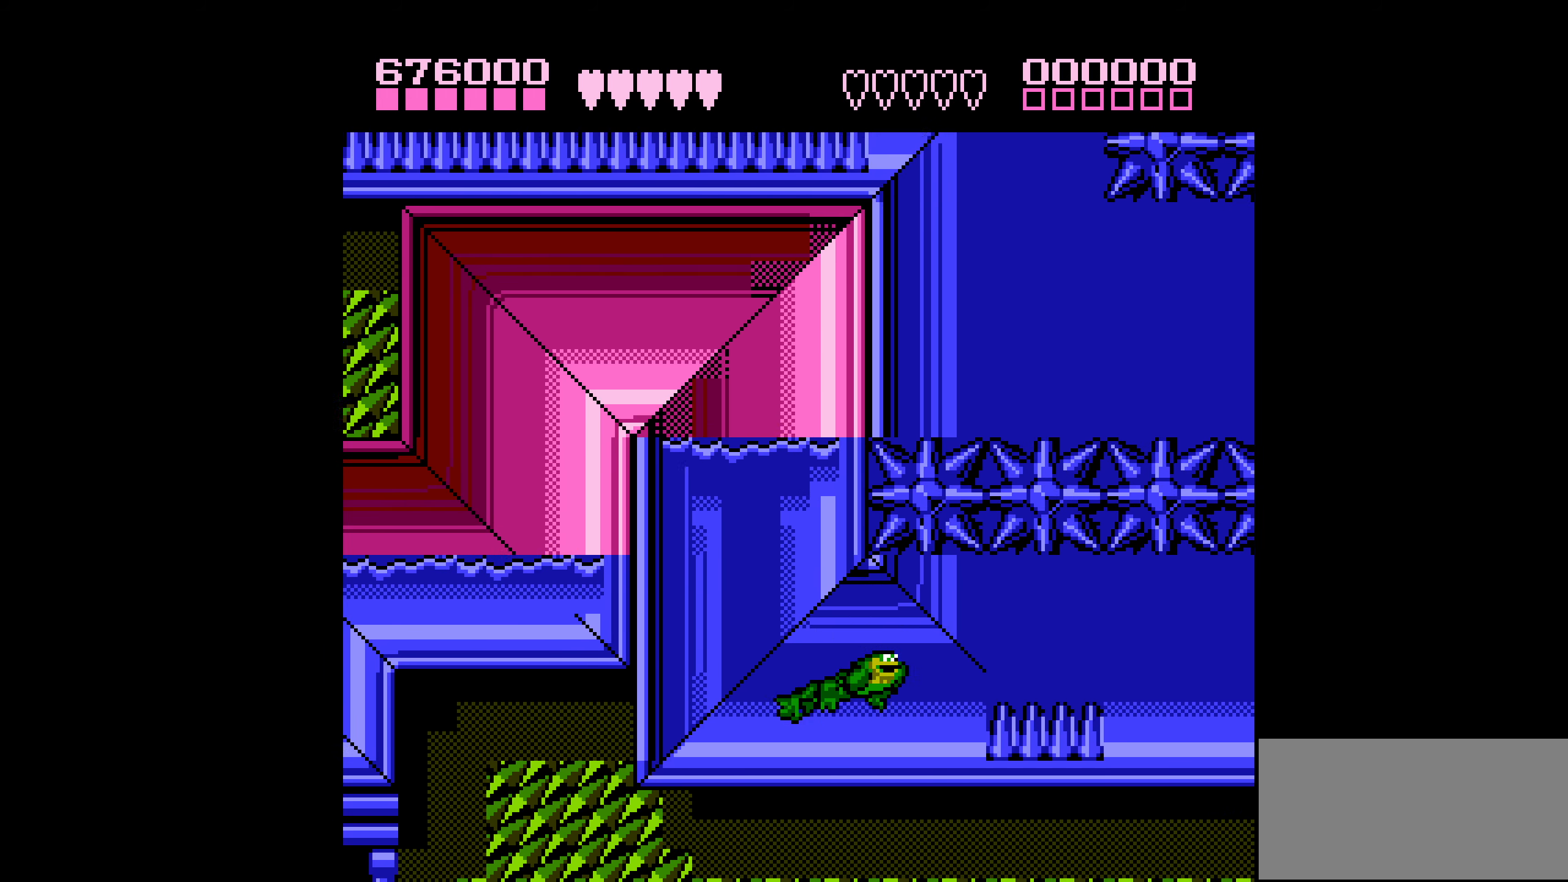
{"buttons": ["DPAD_RIGHT"], "events": [[166, "A", "down"], [350, "A", "up"]]}
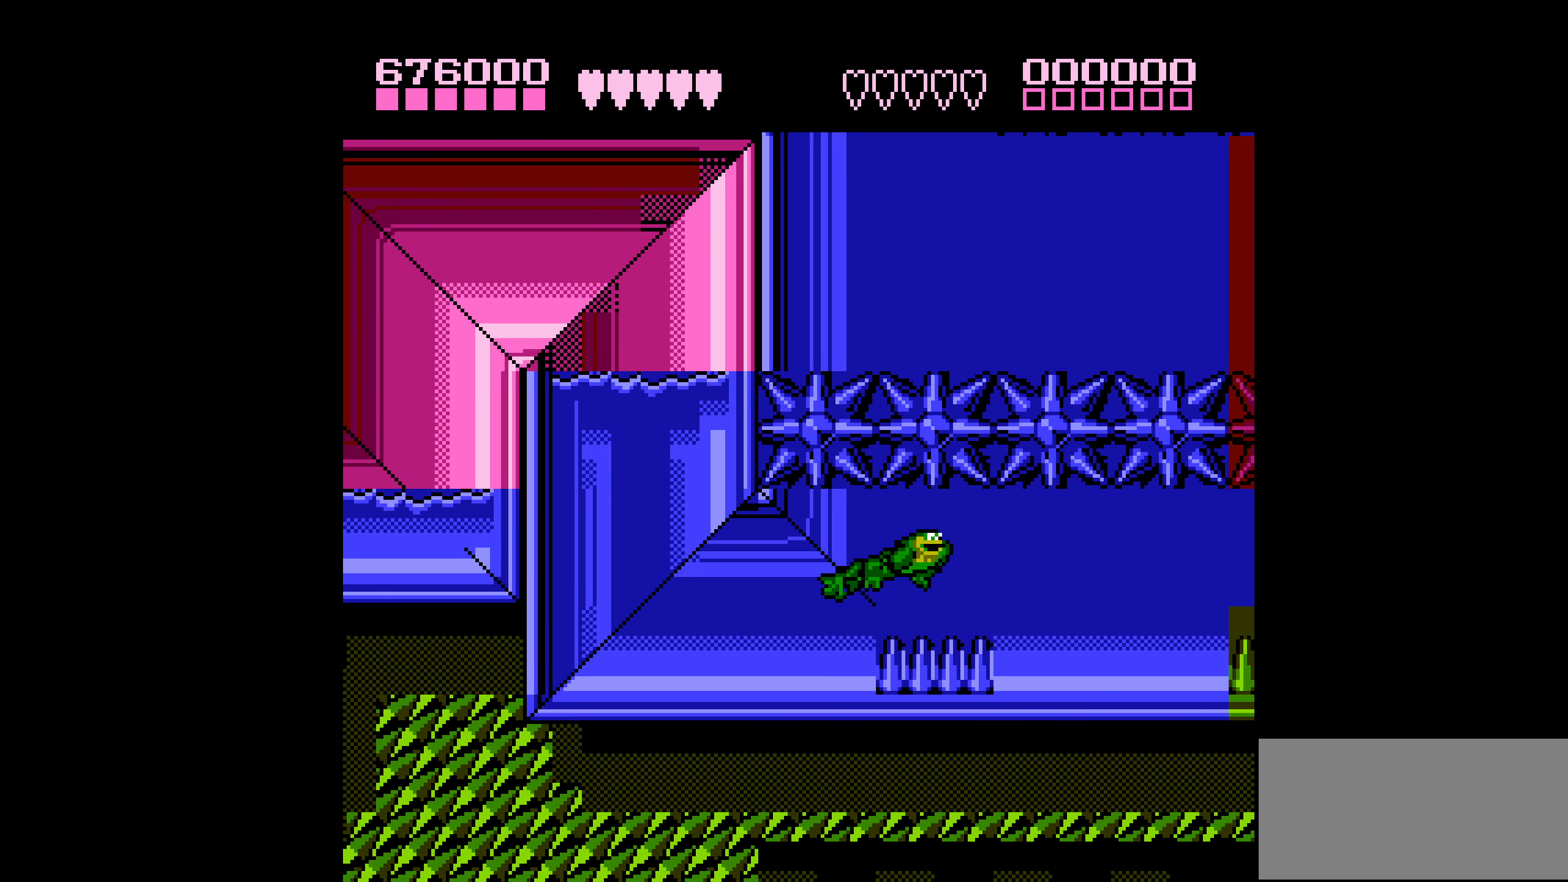
{"buttons": ["DPAD_RIGHT"], "events": []}
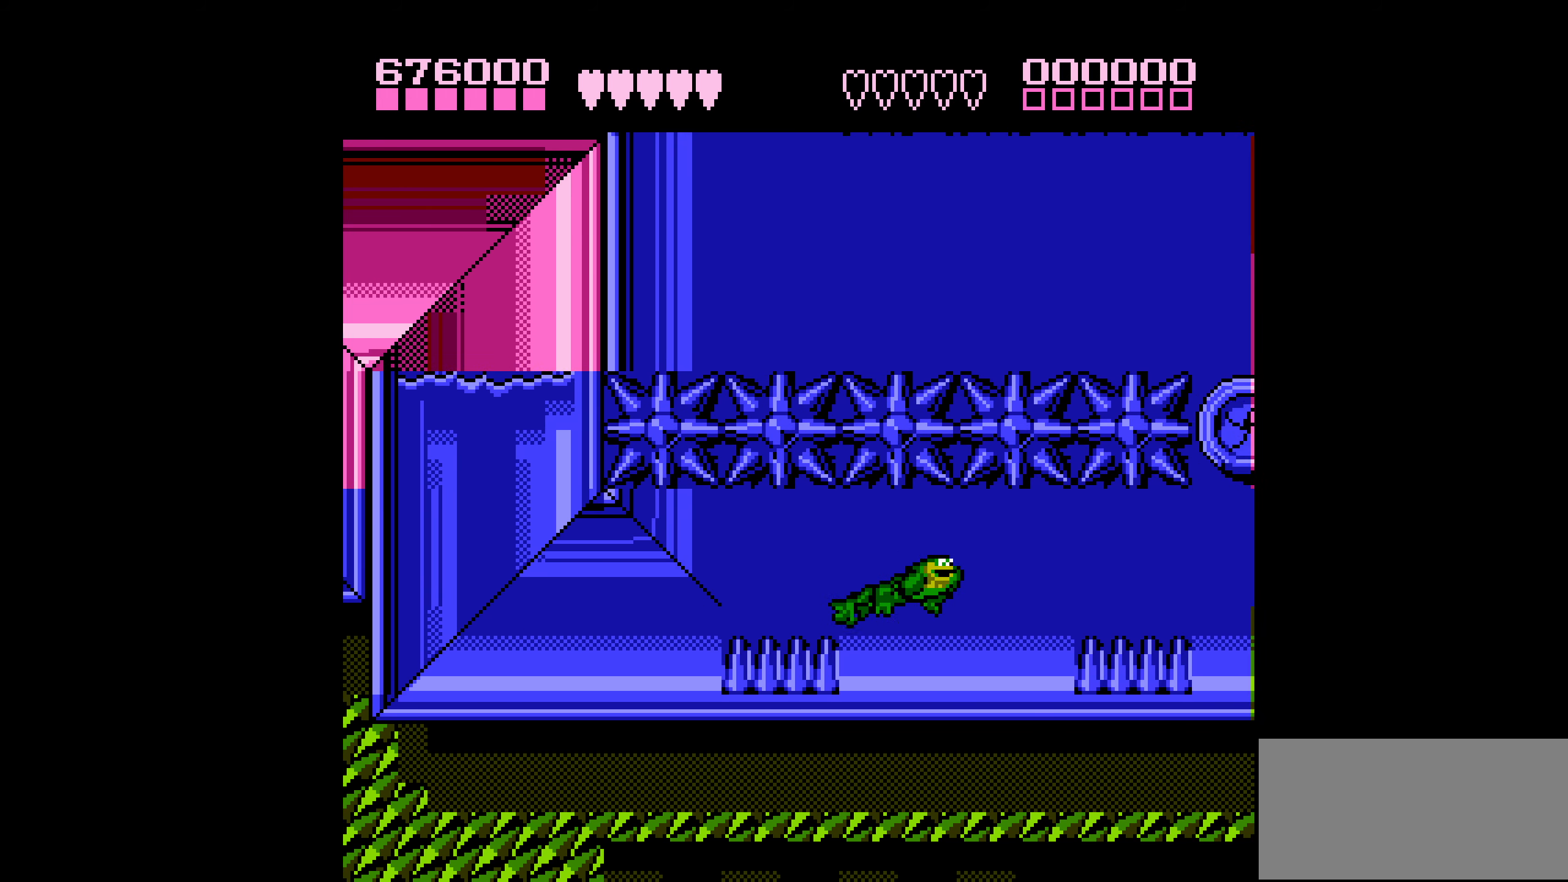
{"buttons": ["DPAD_RIGHT"], "events": [[250, "A", "down"], [316, "A", "up"]]}
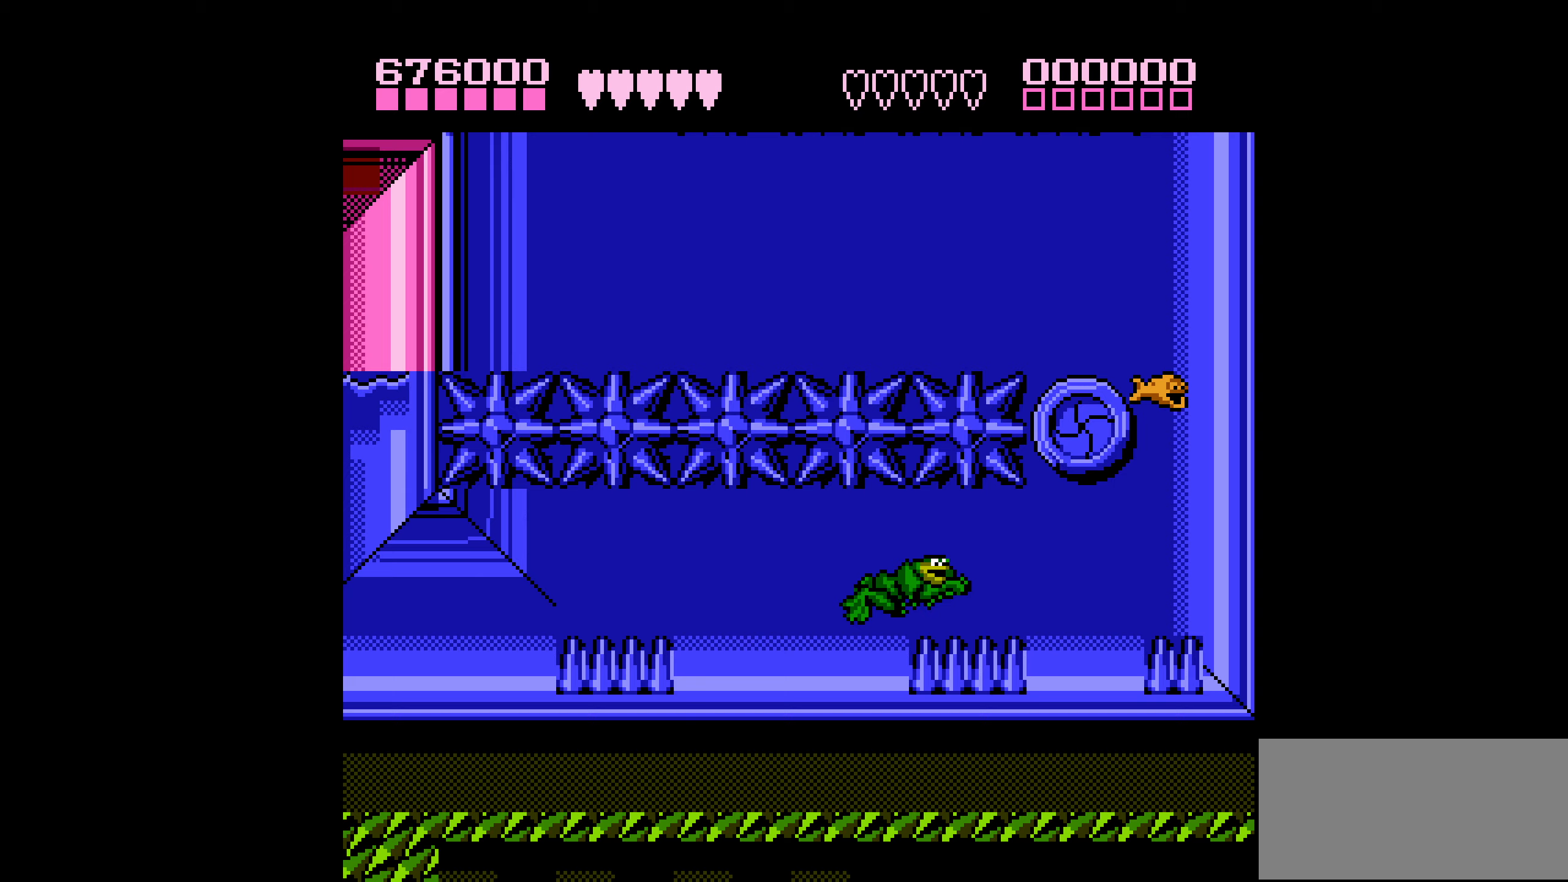
{"buttons": ["A", "DPAD_RIGHT"], "events": [[367, "A", "down"]]}
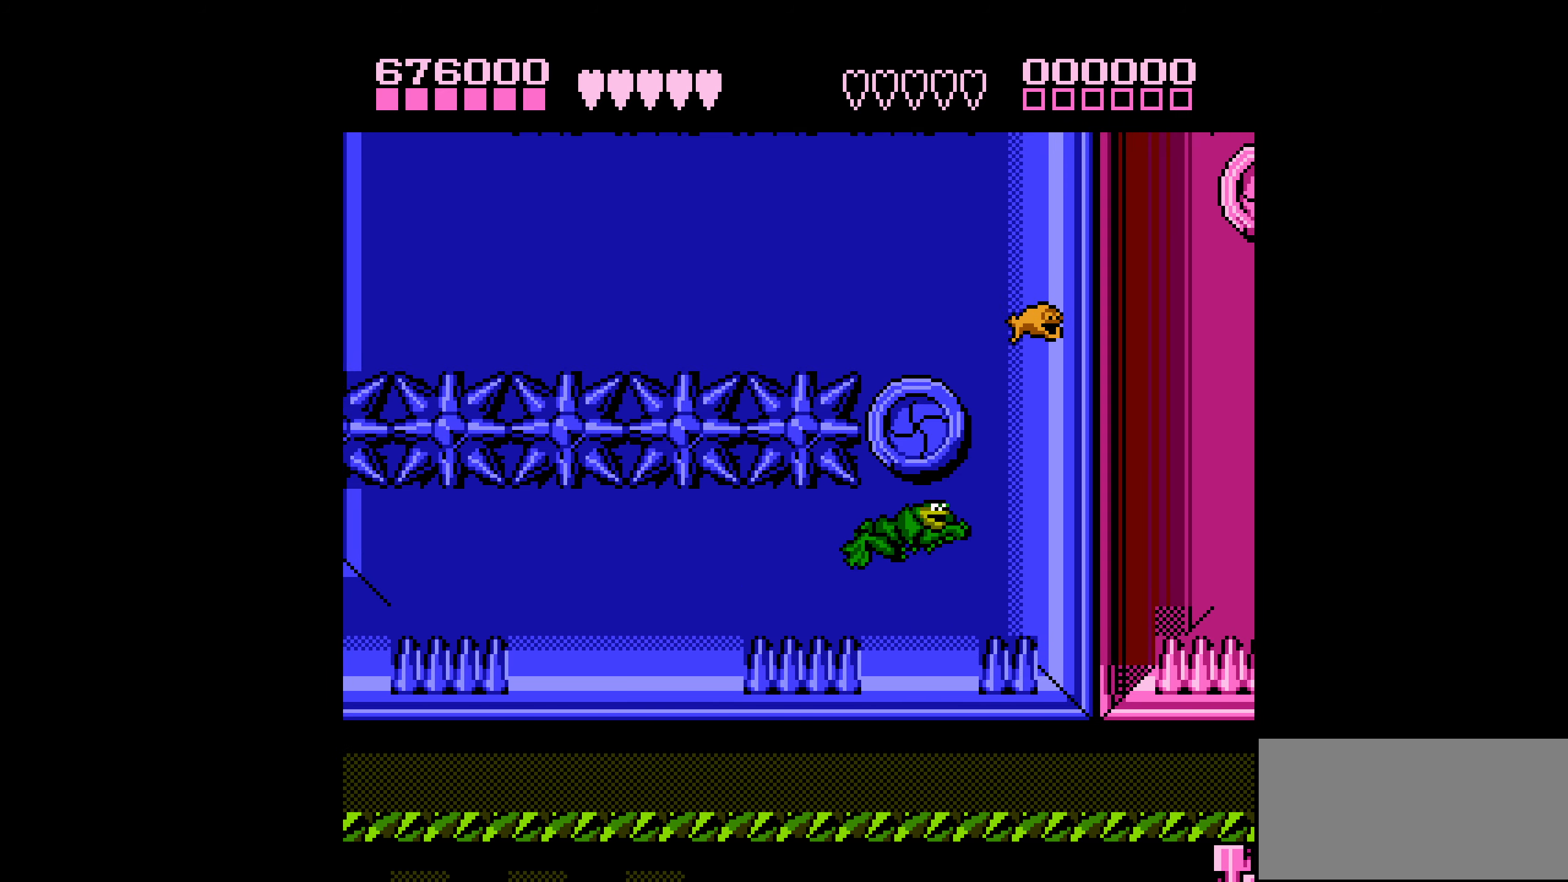
{"buttons": ["A"], "events": [[67, "DPAD_RIGHT", "up"], [83, "A", "up"], [167, "DPAD_LEFT", "down"], [267, "A", "down"], [350, "DPAD_LEFT", "up"]]}
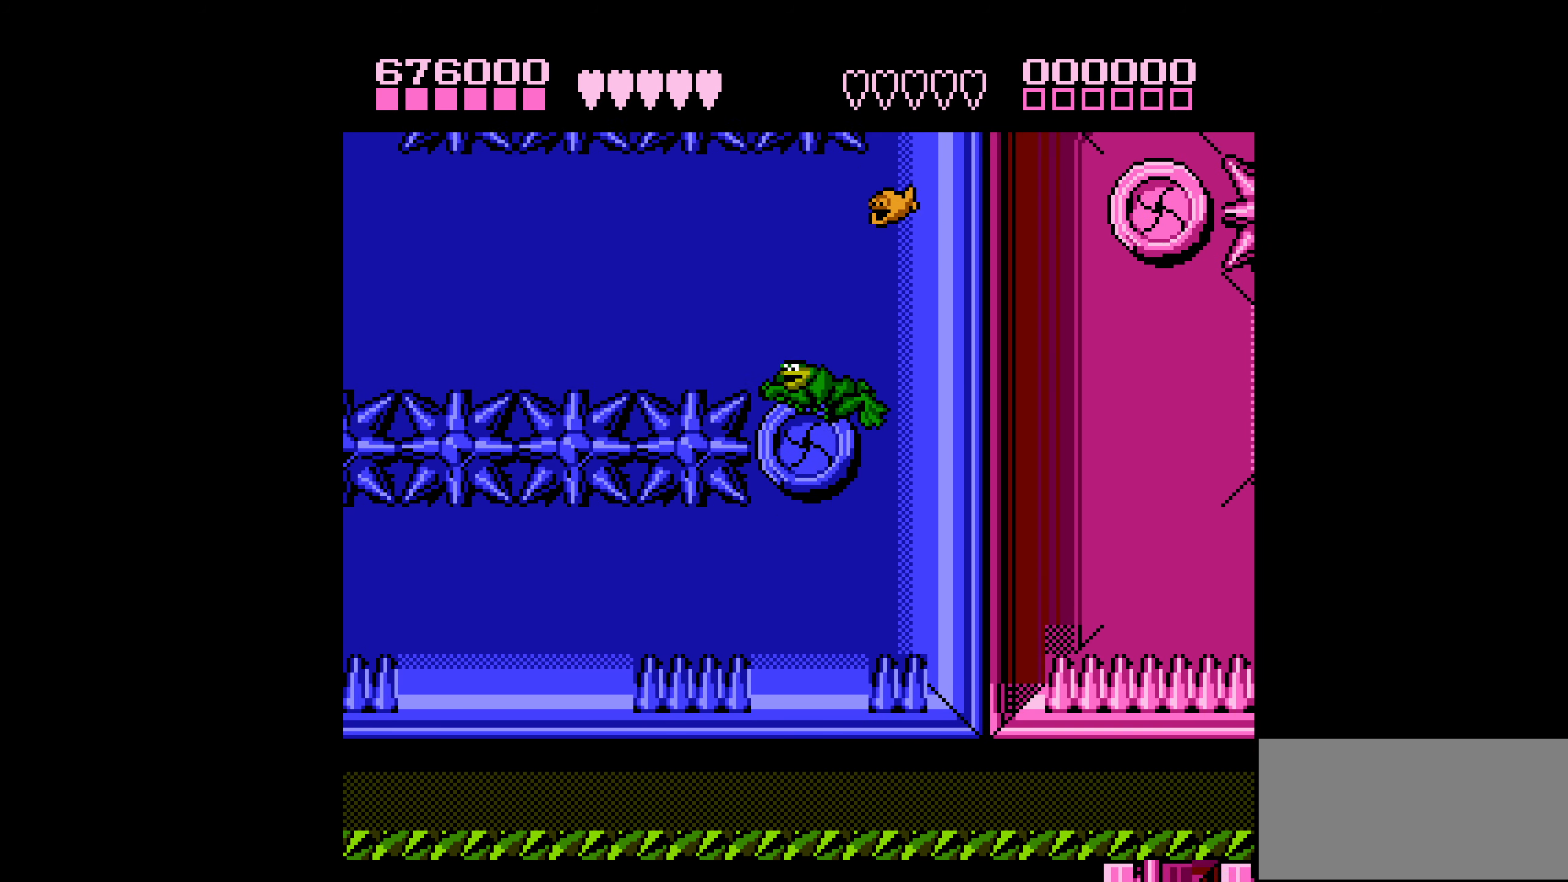
{"buttons": ["A", "DPAD_LEFT"], "events": [[17, "A", "up"], [67, "DPAD_LEFT", "down"], [150, "A", "down"]]}
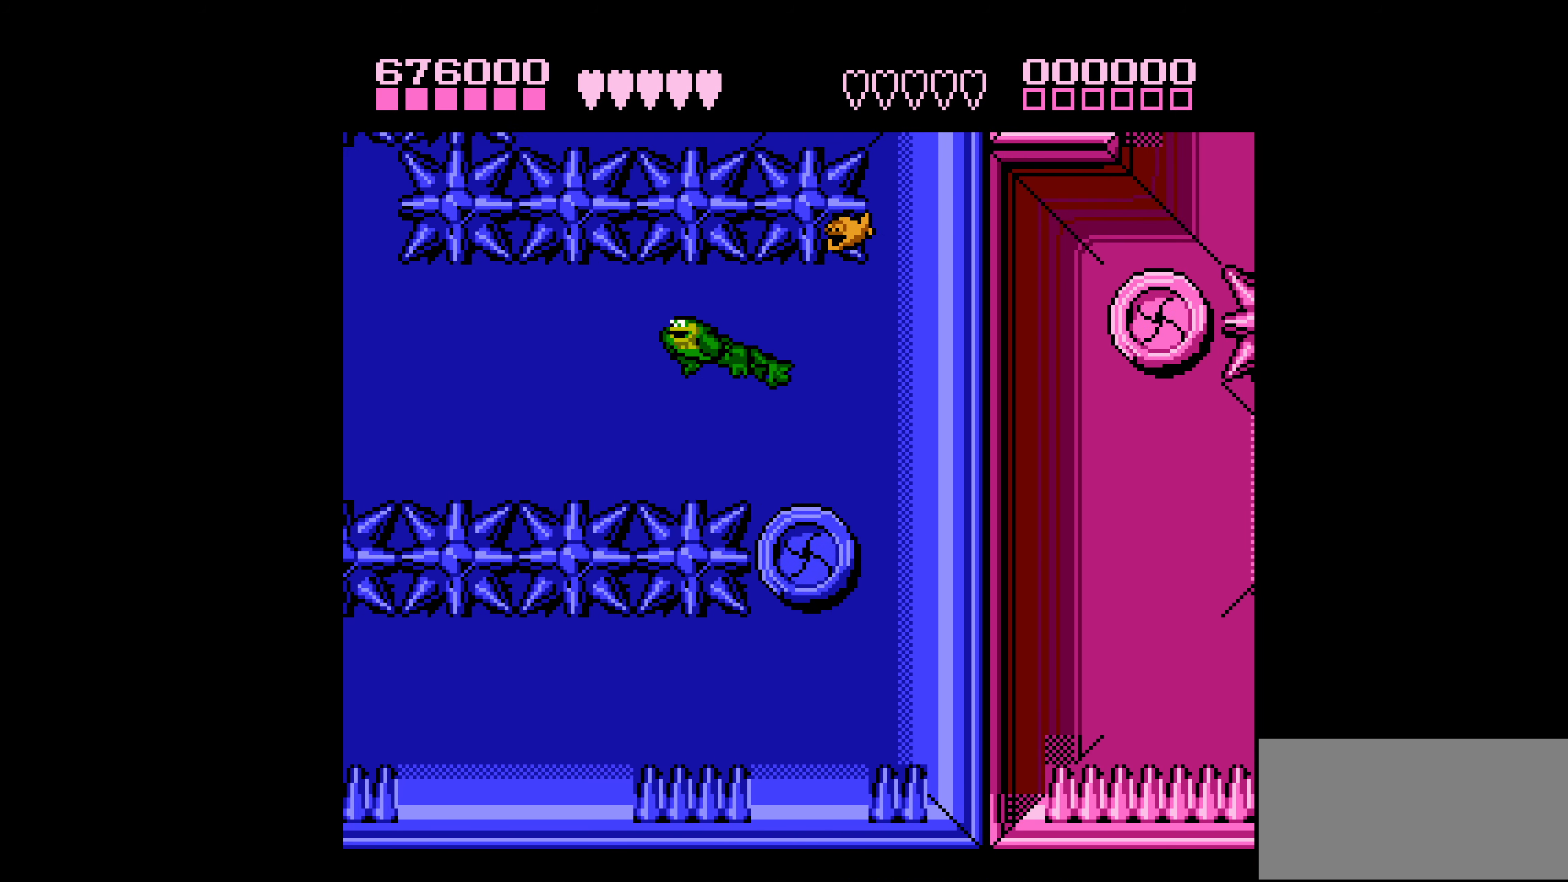
{"buttons": ["DPAD_LEFT"], "events": [[117, "A", "up"]]}
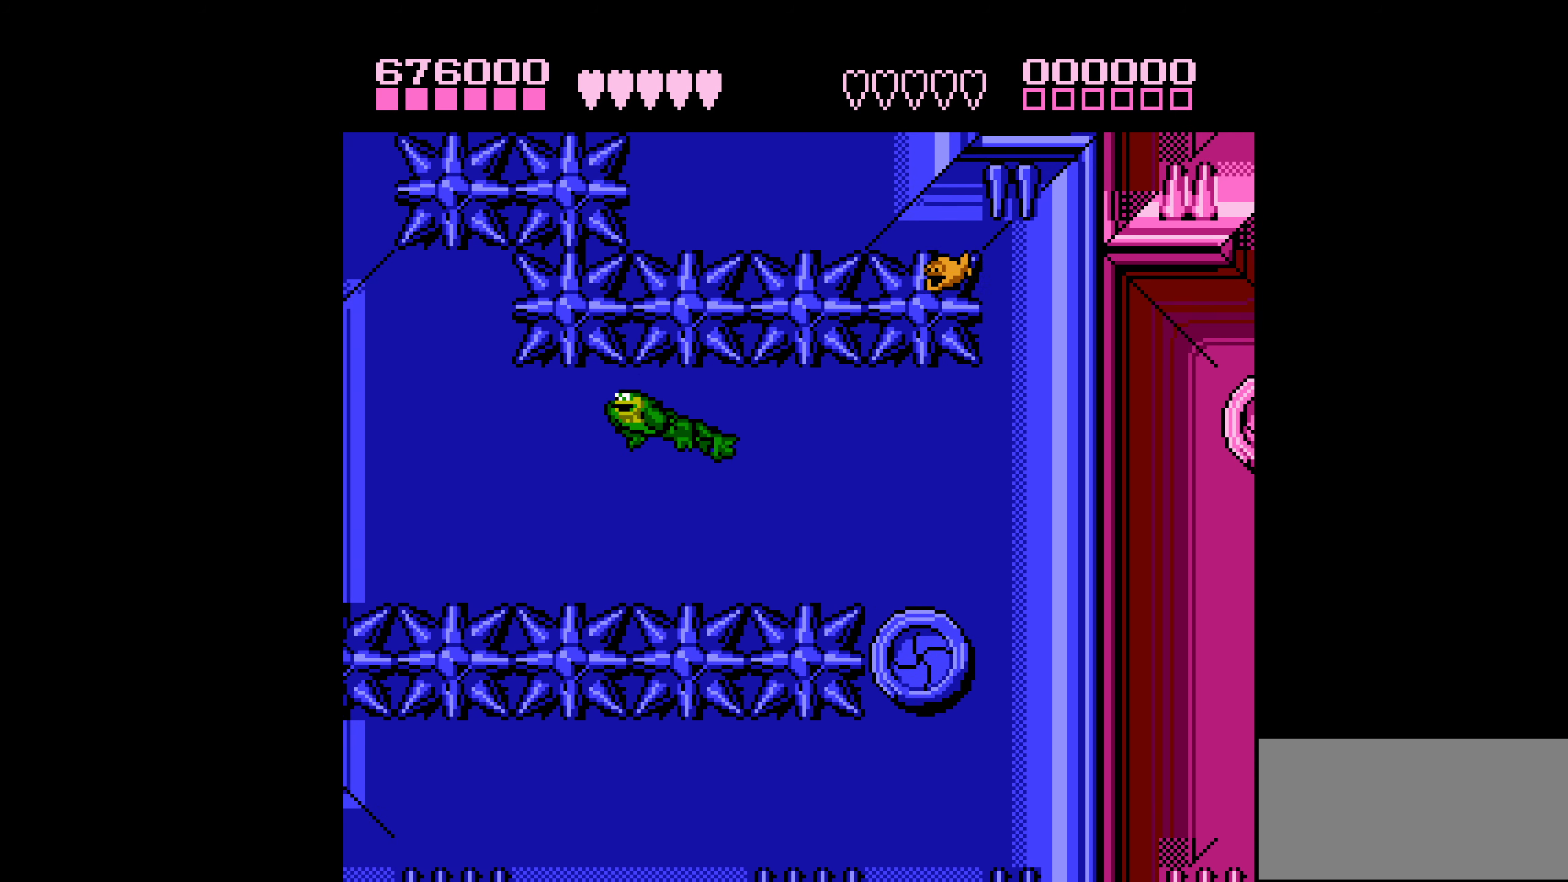
{"buttons": ["DPAD_LEFT"], "events": [[233, "A", "down"], [417, "A", "up"]]}
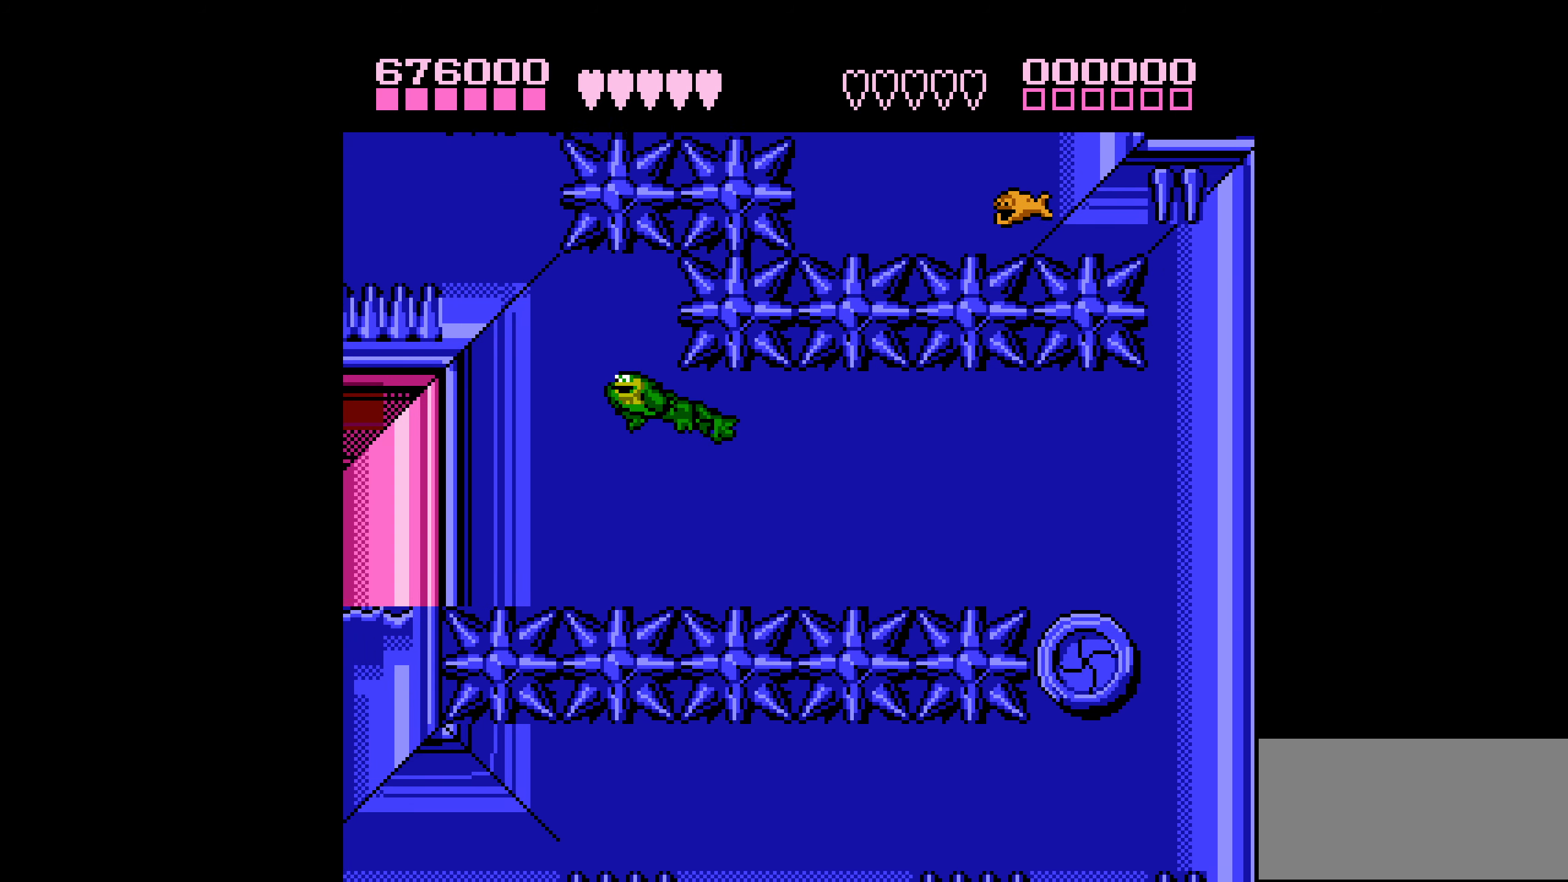
{"buttons": ["DPAD_LEFT"], "events": [[150, "A", "down"], [433, "A", "up"]]}
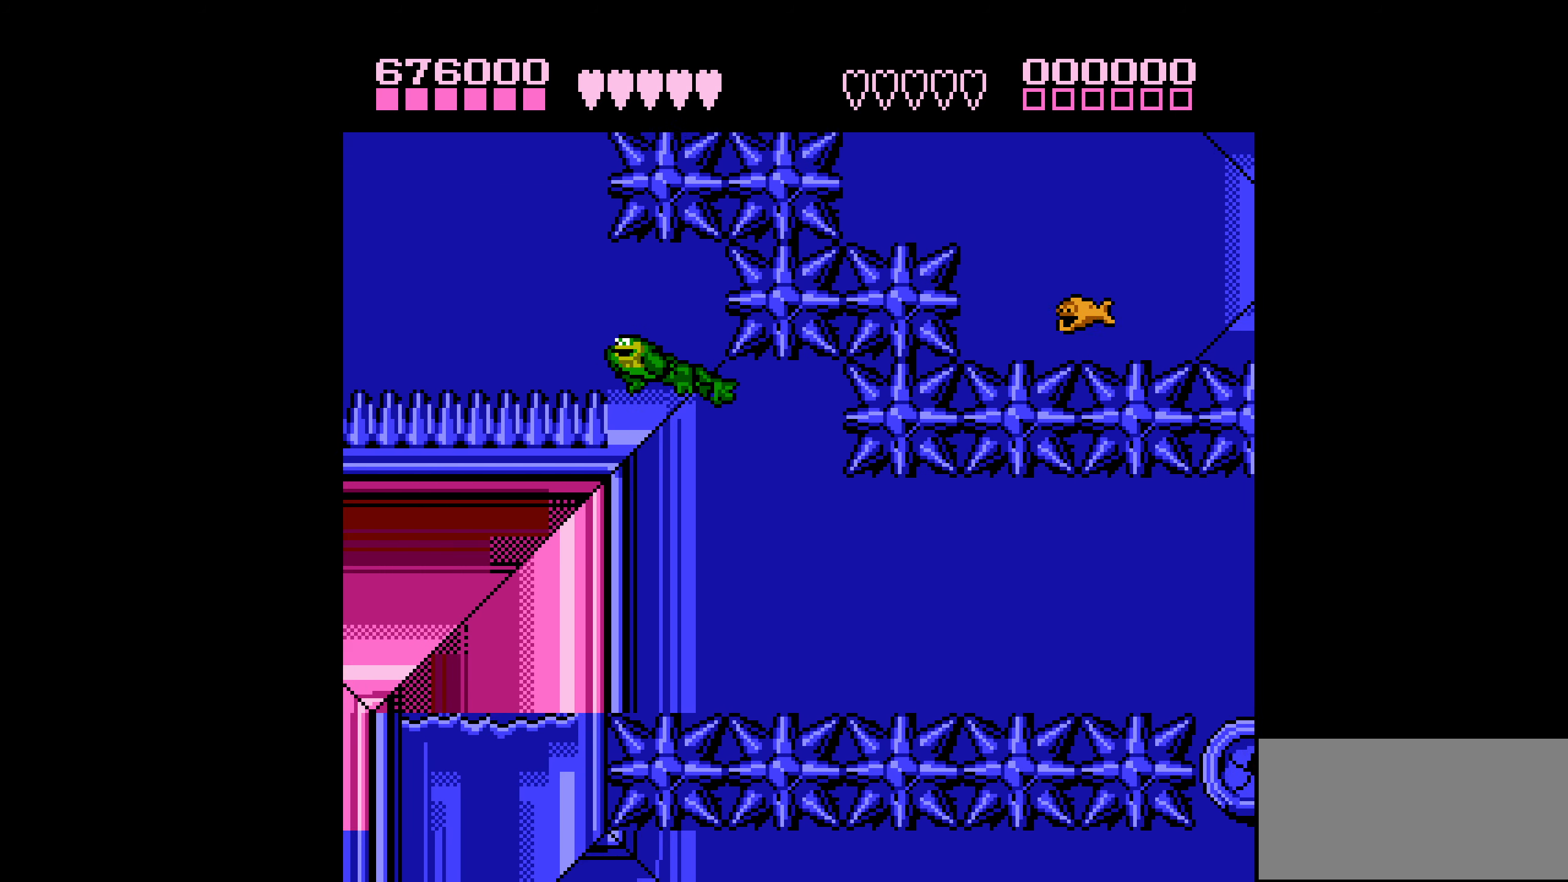
{"buttons": ["DPAD_LEFT"], "events": [[50, "A", "down"], [283, "A", "up"]]}
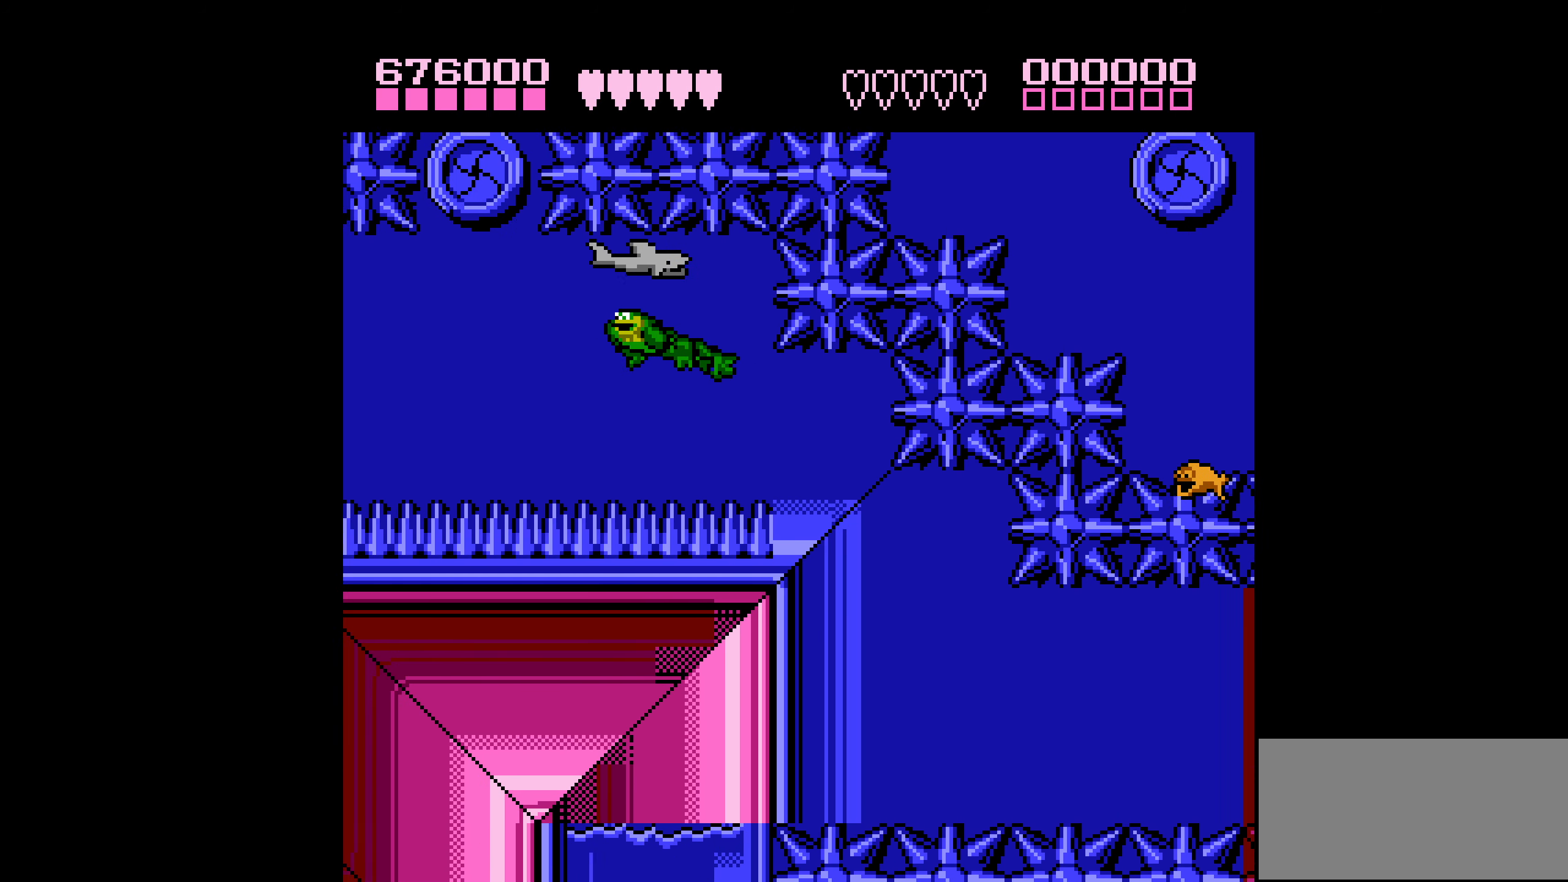
{"buttons": ["DPAD_RIGHT"], "events": [[50, "A", "down"], [217, "A", "up"], [367, "DPAD_LEFT", "up"], [467, "DPAD_RIGHT", "down"]]}
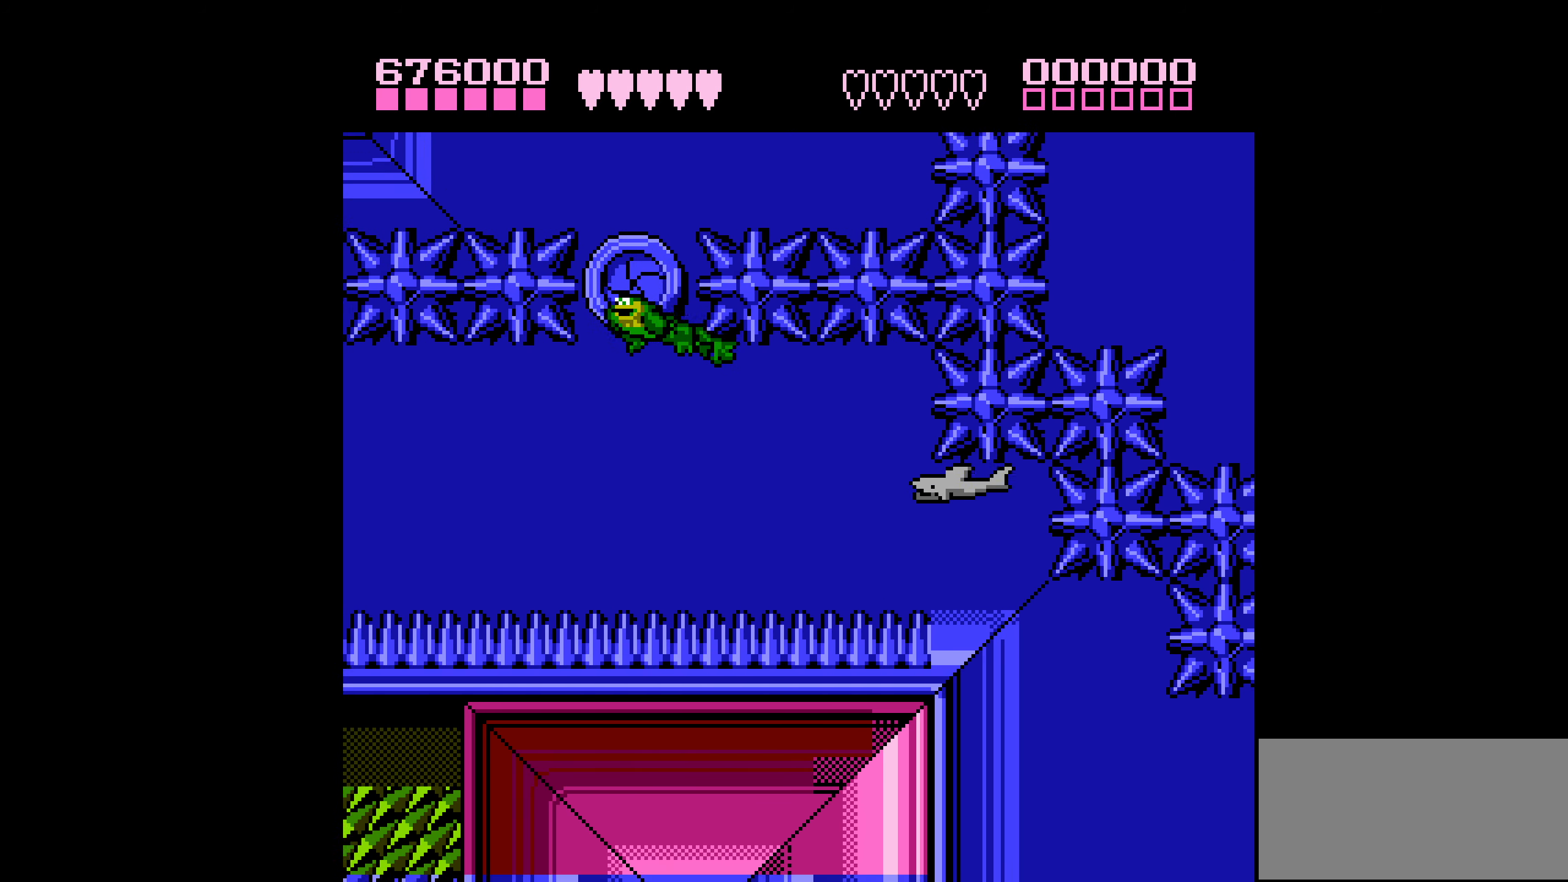
{"buttons": [], "events": [[67, "DPAD_RIGHT", "up"], [217, "A", "down"], [450, "A", "up"]]}
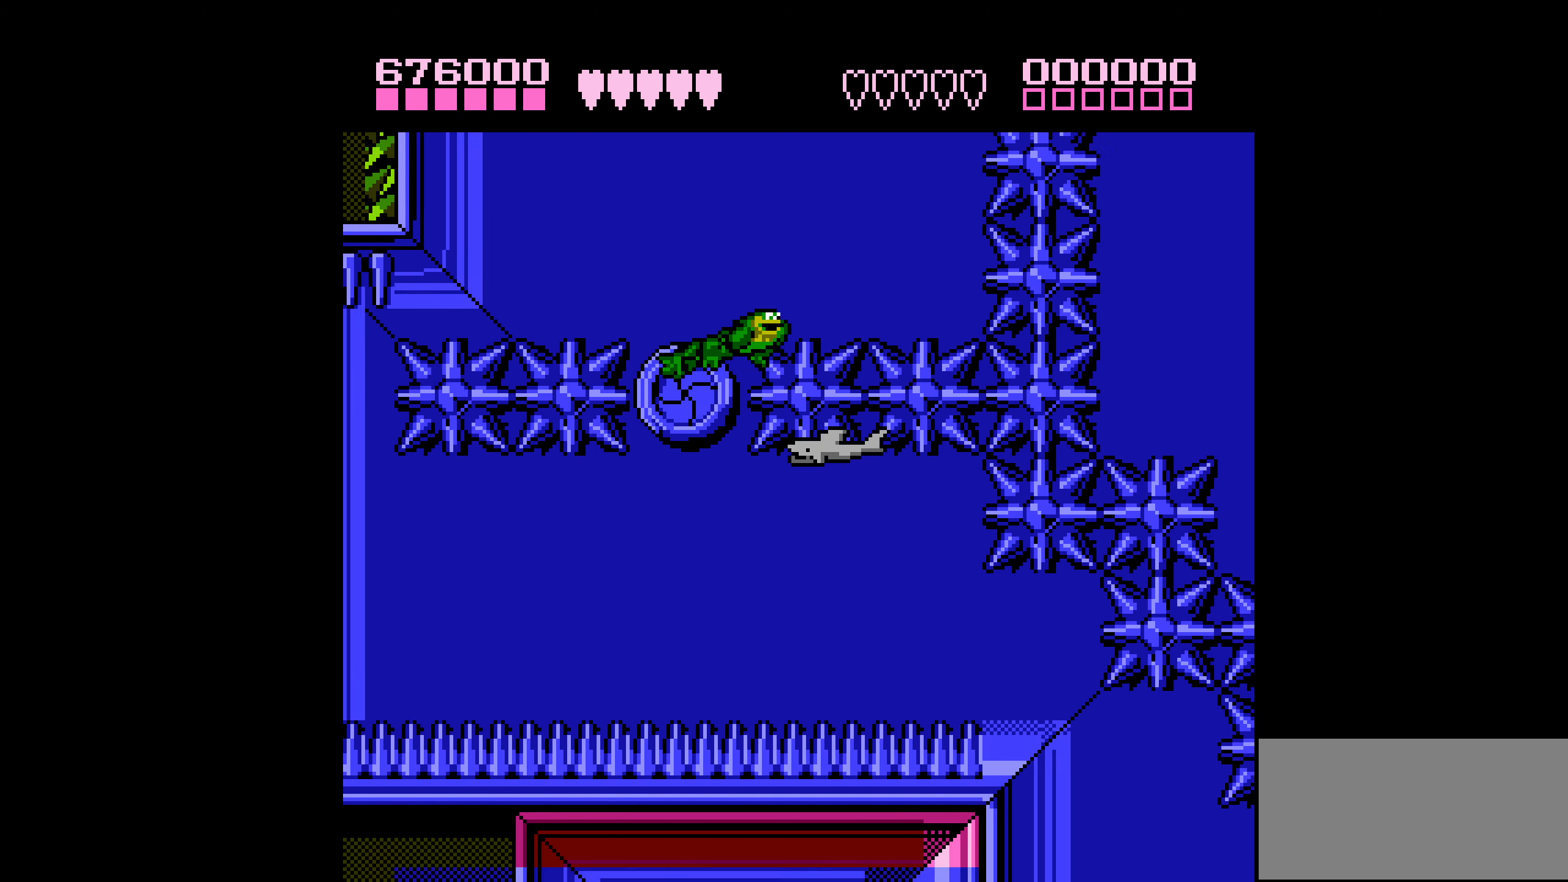
{"buttons": ["DPAD_LEFT"], "events": [[67, "A", "down"], [133, "DPAD_LEFT", "down"], [383, "A", "up"]]}
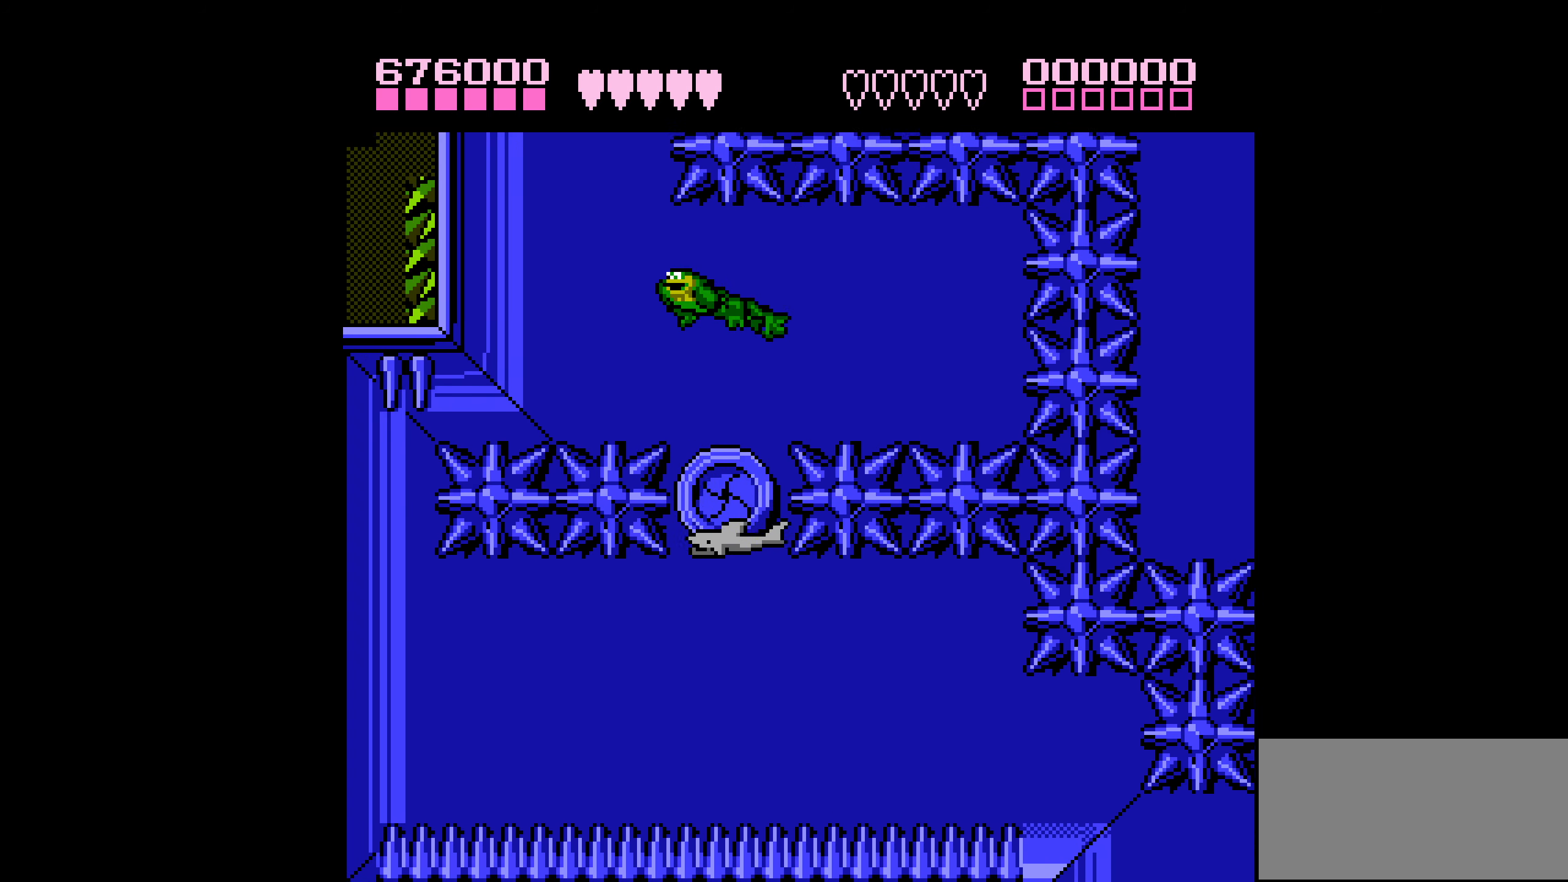
{"buttons": ["A", "DPAD_RIGHT"], "events": [[84, "A", "down"], [317, "DPAD_LEFT", "up"], [400, "A", "up"], [400, "DPAD_RIGHT", "down"], [500, "A", "down"]]}
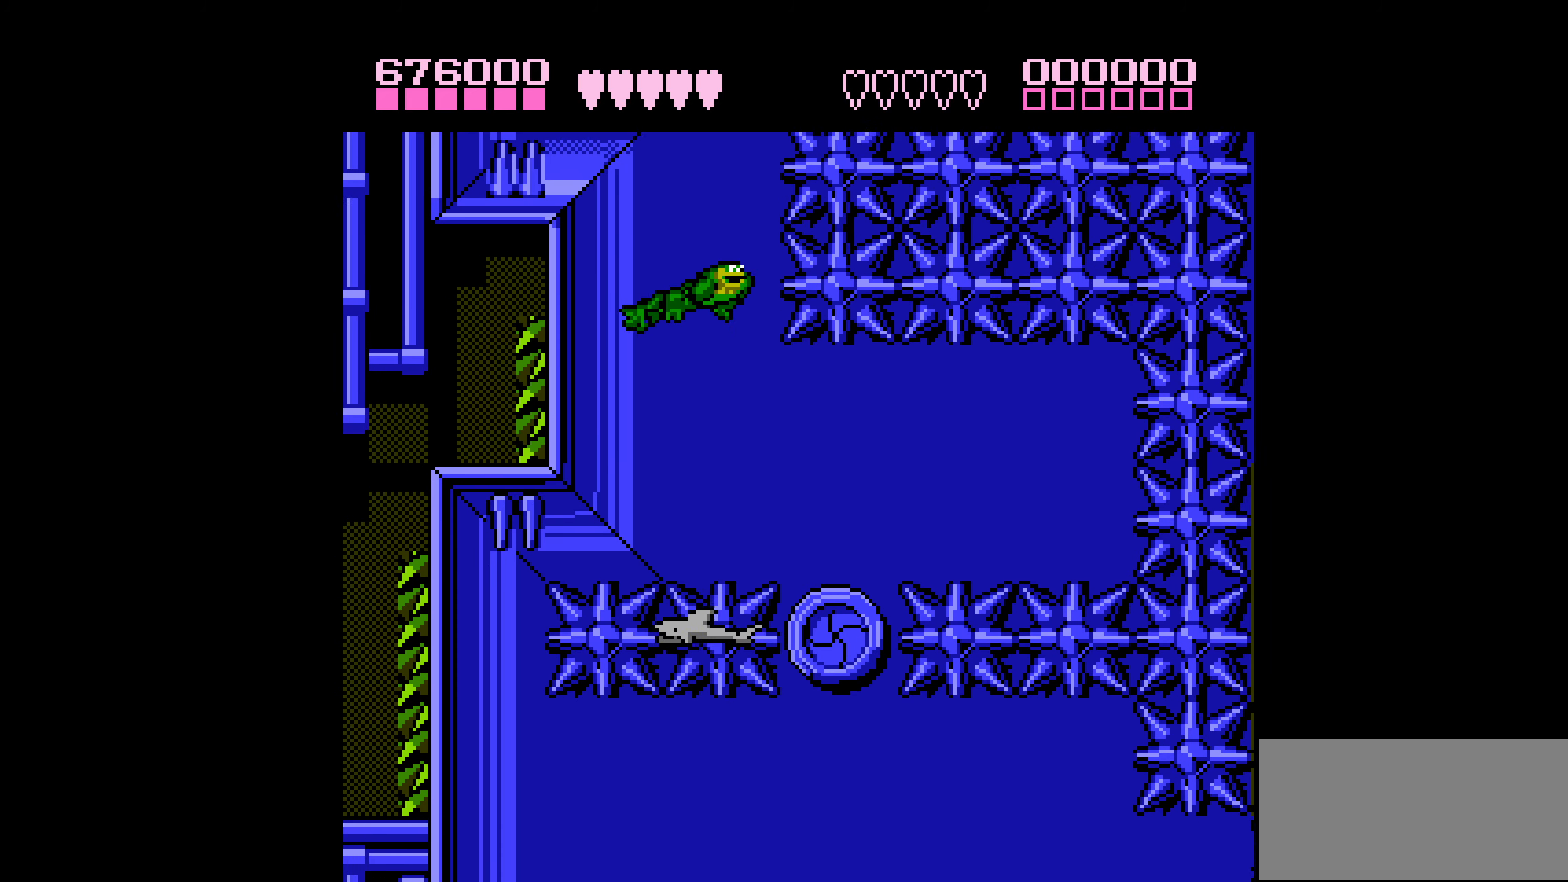
{"buttons": ["A", "DPAD_RIGHT"], "events": [[50, "DPAD_RIGHT", "up"], [267, "A", "up"], [384, "A", "down"], [417, "DPAD_RIGHT", "down"]]}
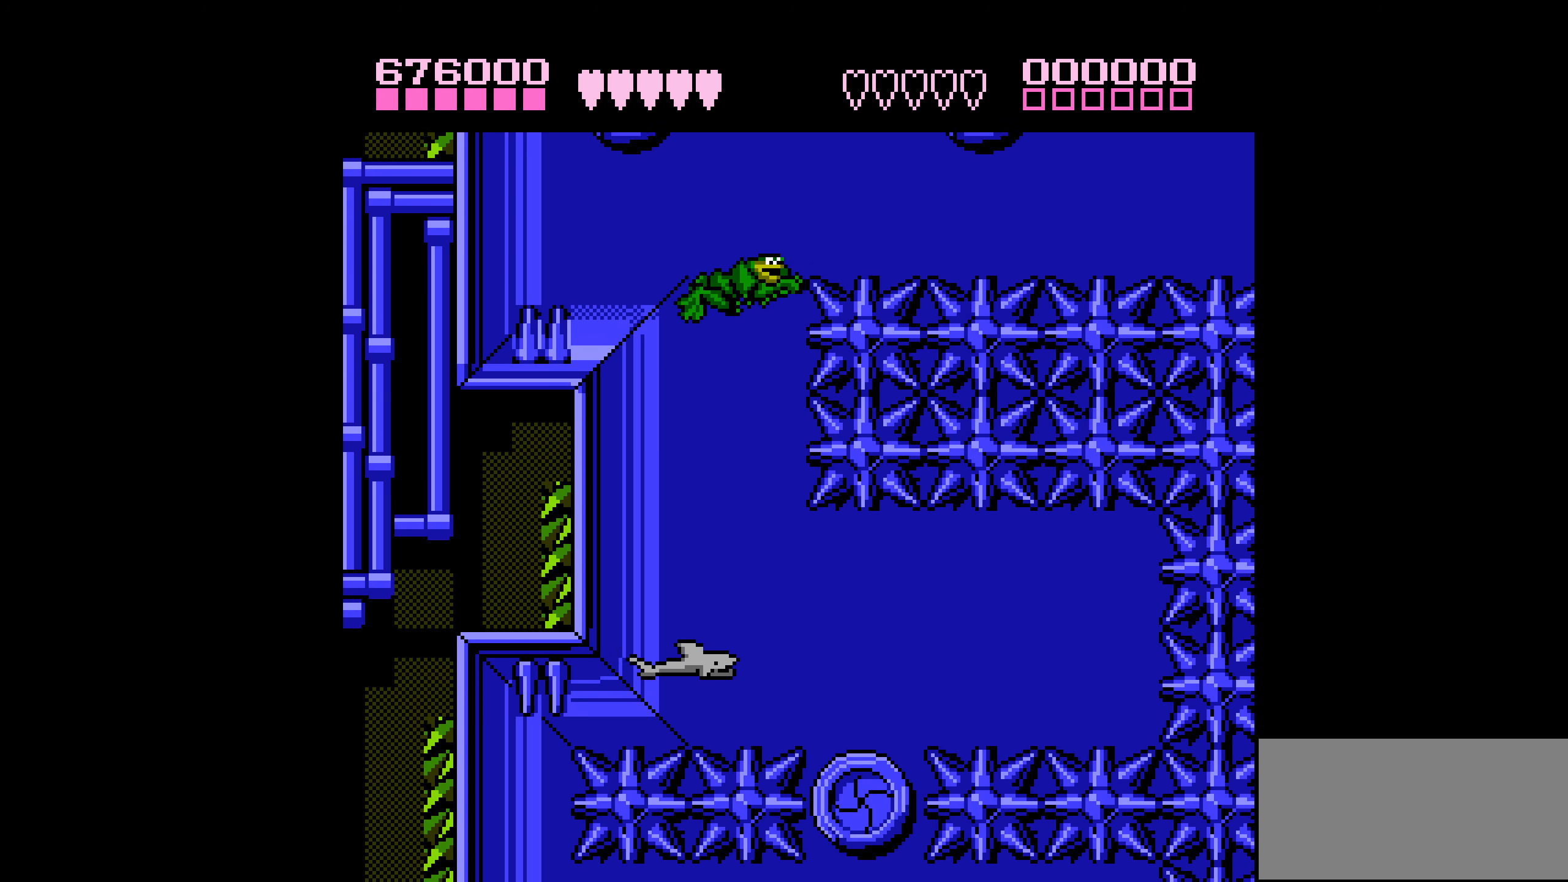
{"buttons": ["A", "DPAD_RIGHT"], "events": []}
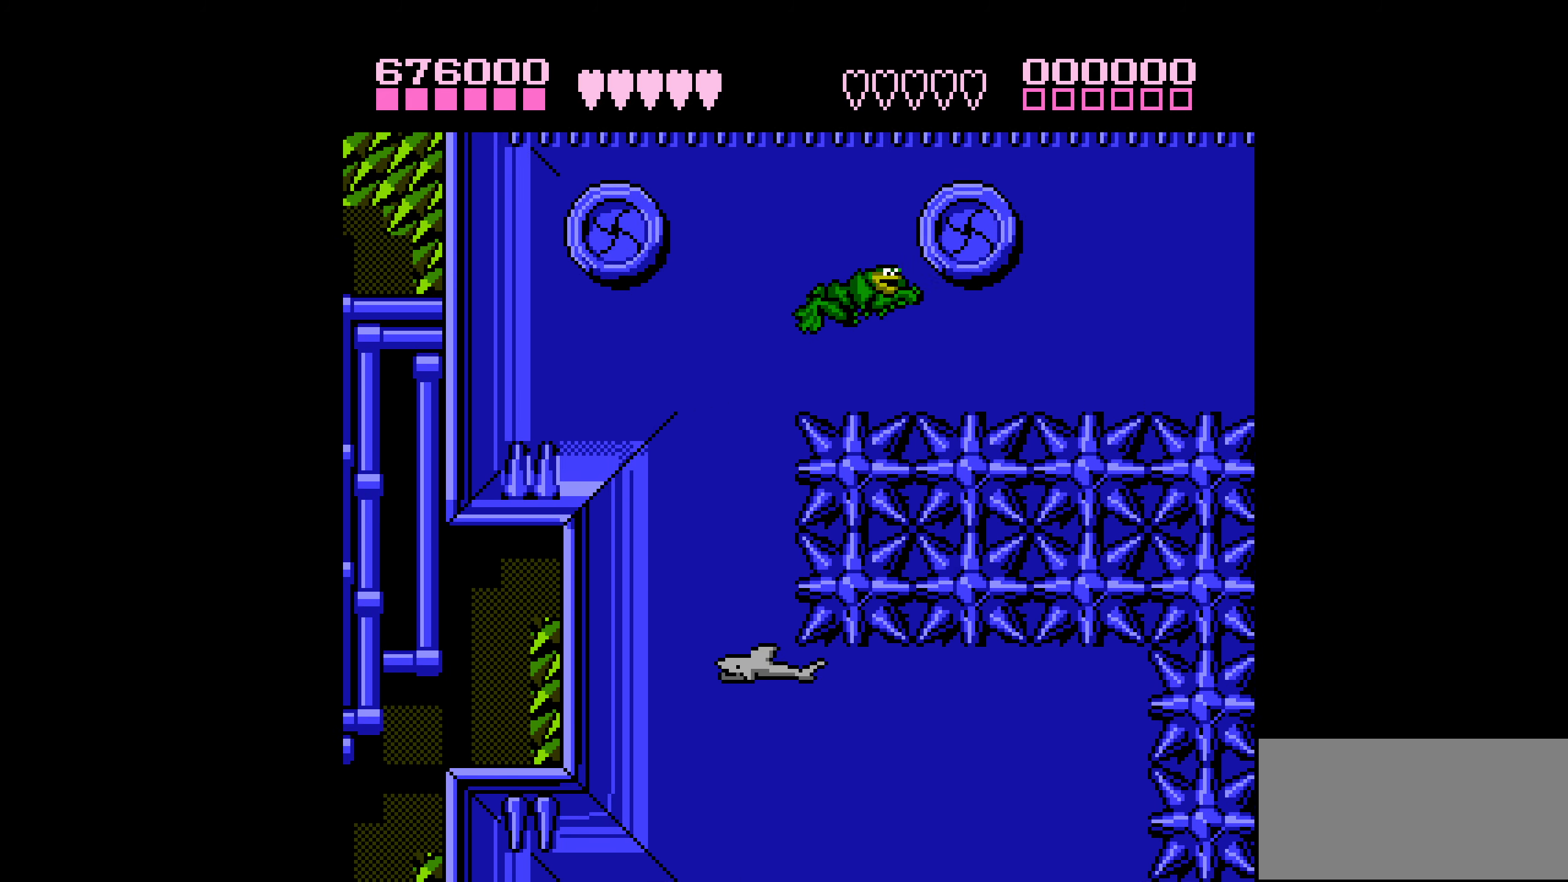
{"buttons": ["DPAD_RIGHT"], "events": [[67, "A", "up"], [450, "A", "down"], [484, "A", "up"]]}